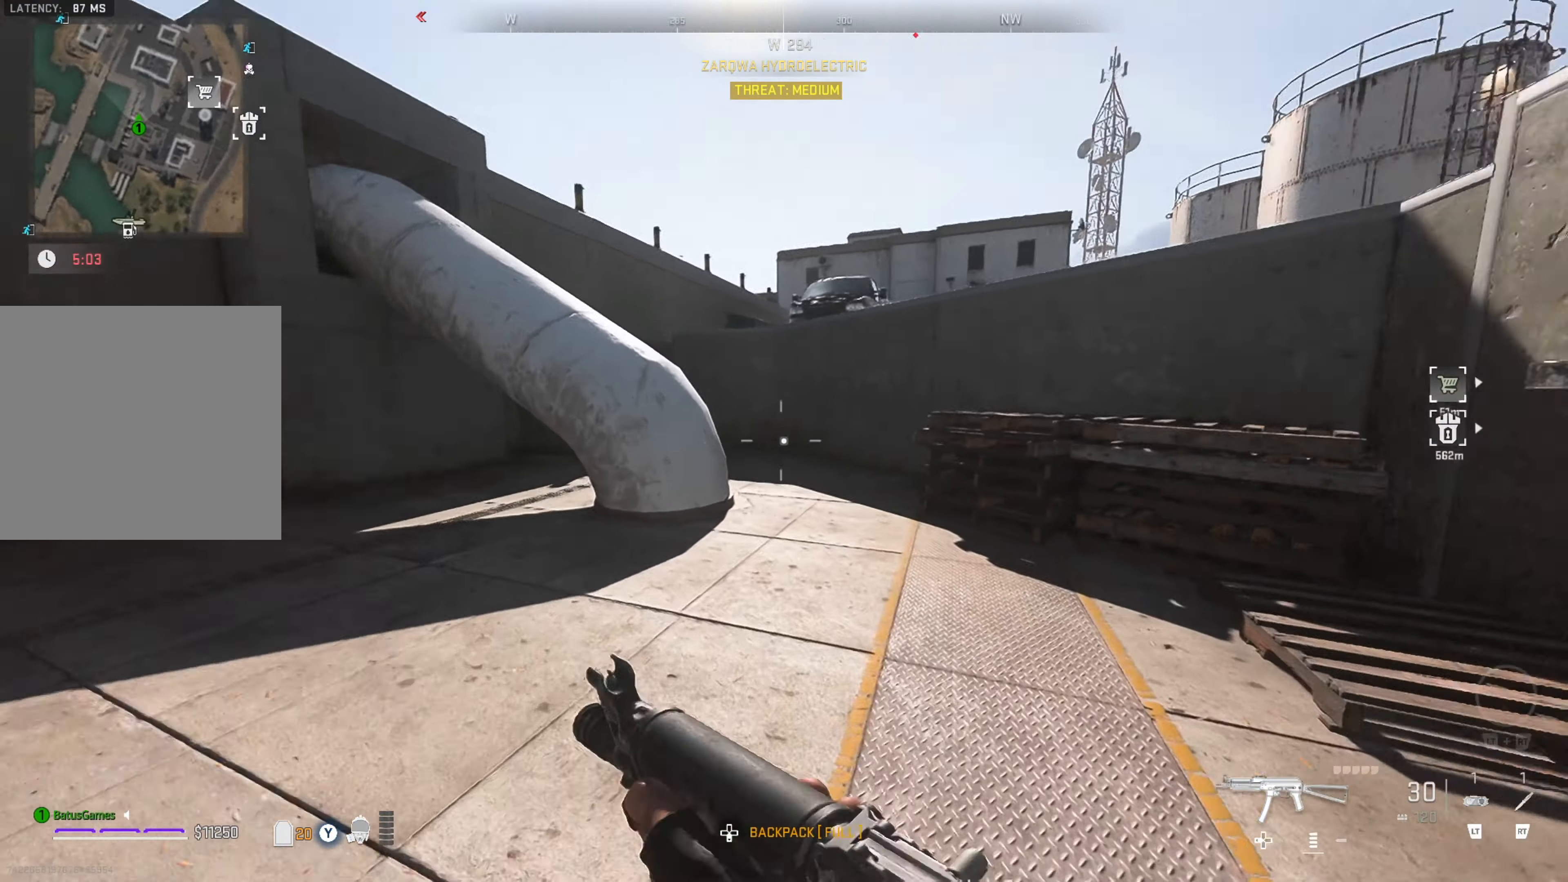
Gameplay with a controller (Xbox layout); each line is a JSON object with the inputs held at the frame after it. "events" lists button and stick changes between this image and that frame as [ms after this image, input, new state], when the widget could be followed in between.
{"buttons": [], "left_stick": "center", "right_stick": "center", "events": [[83, "left_stick", "up"], [83, "right_stick", "center"], [333, "right_stick", "right"], [483, "left_stick", "center"], [483, "right_stick", "center"]]}
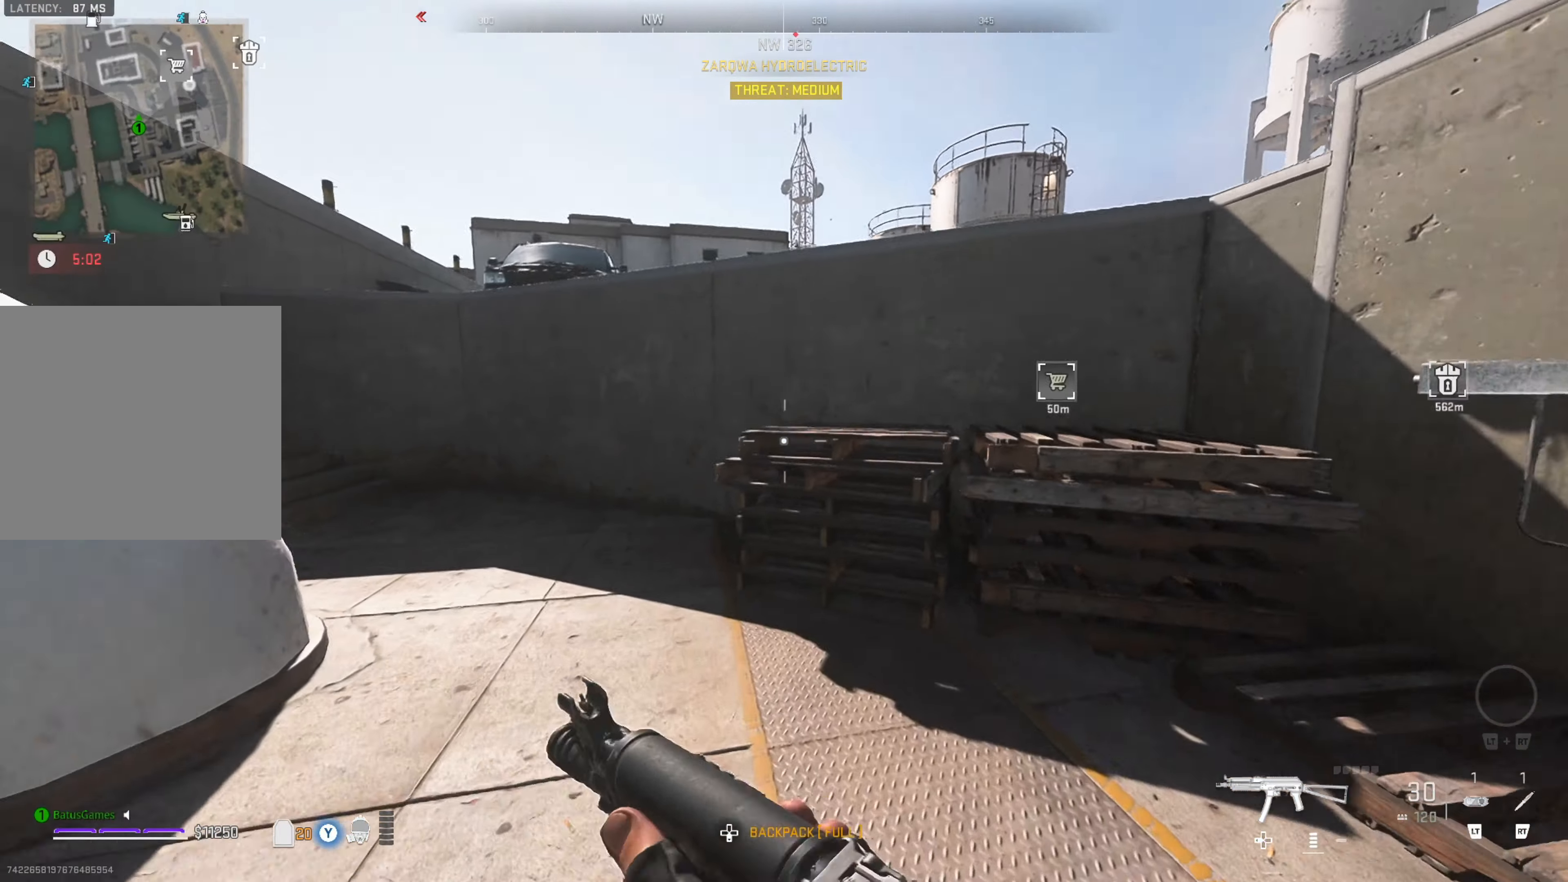
{"buttons": [], "left_stick": "right", "right_stick": "center", "events": [[116, "Y", "down"], [116, "left_stick", "down"], [233, "Y", "up"], [350, "left_stick", "right"]]}
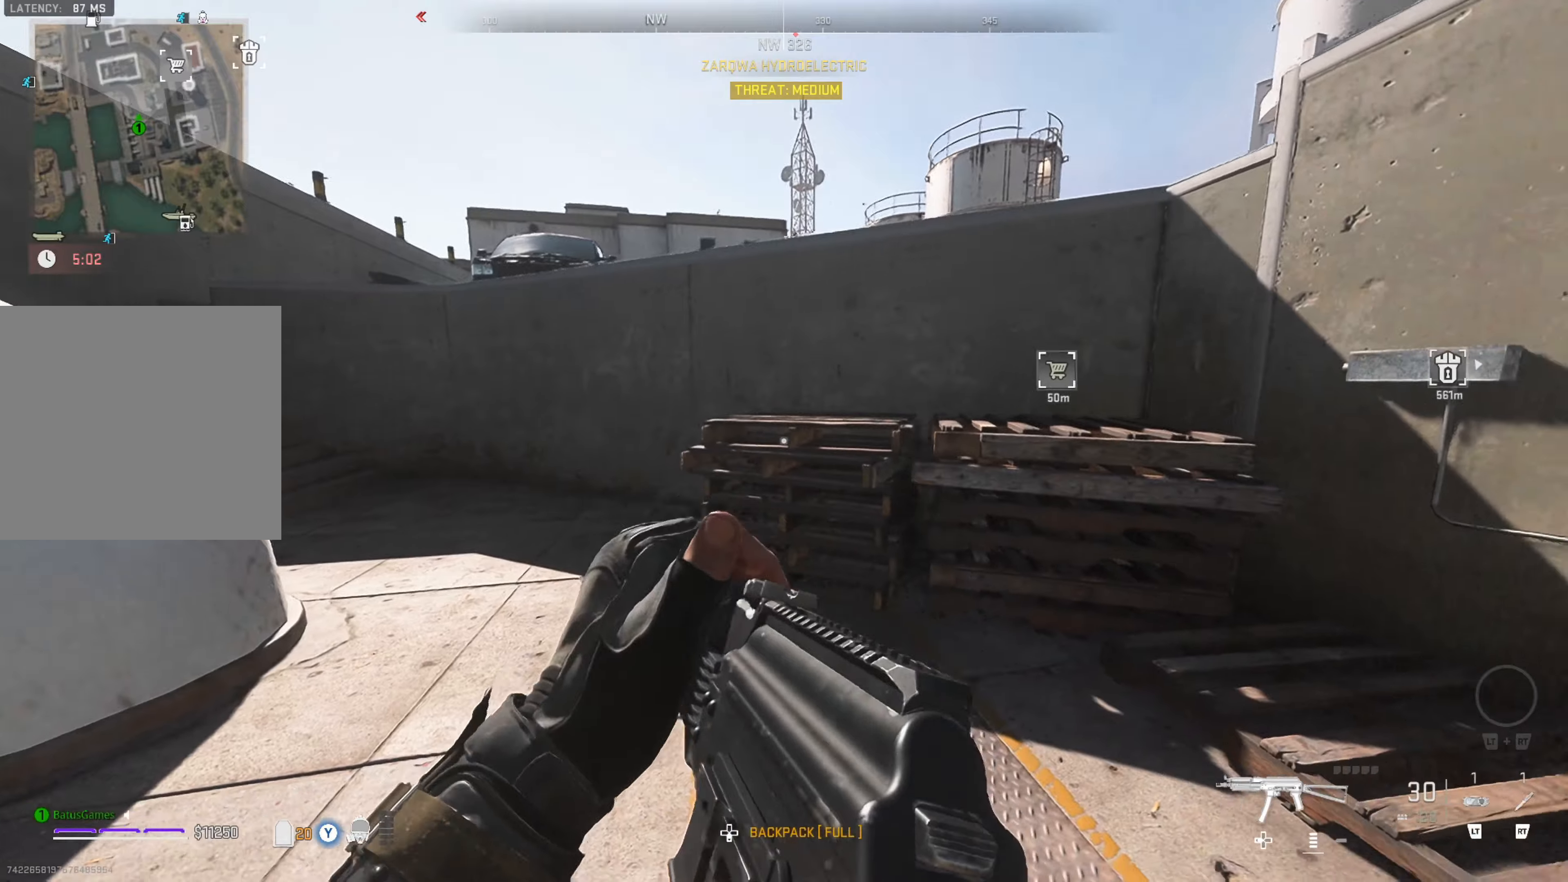
{"buttons": [], "left_stick": "up", "right_stick": "center", "events": [[283, "left_stick", "up"]]}
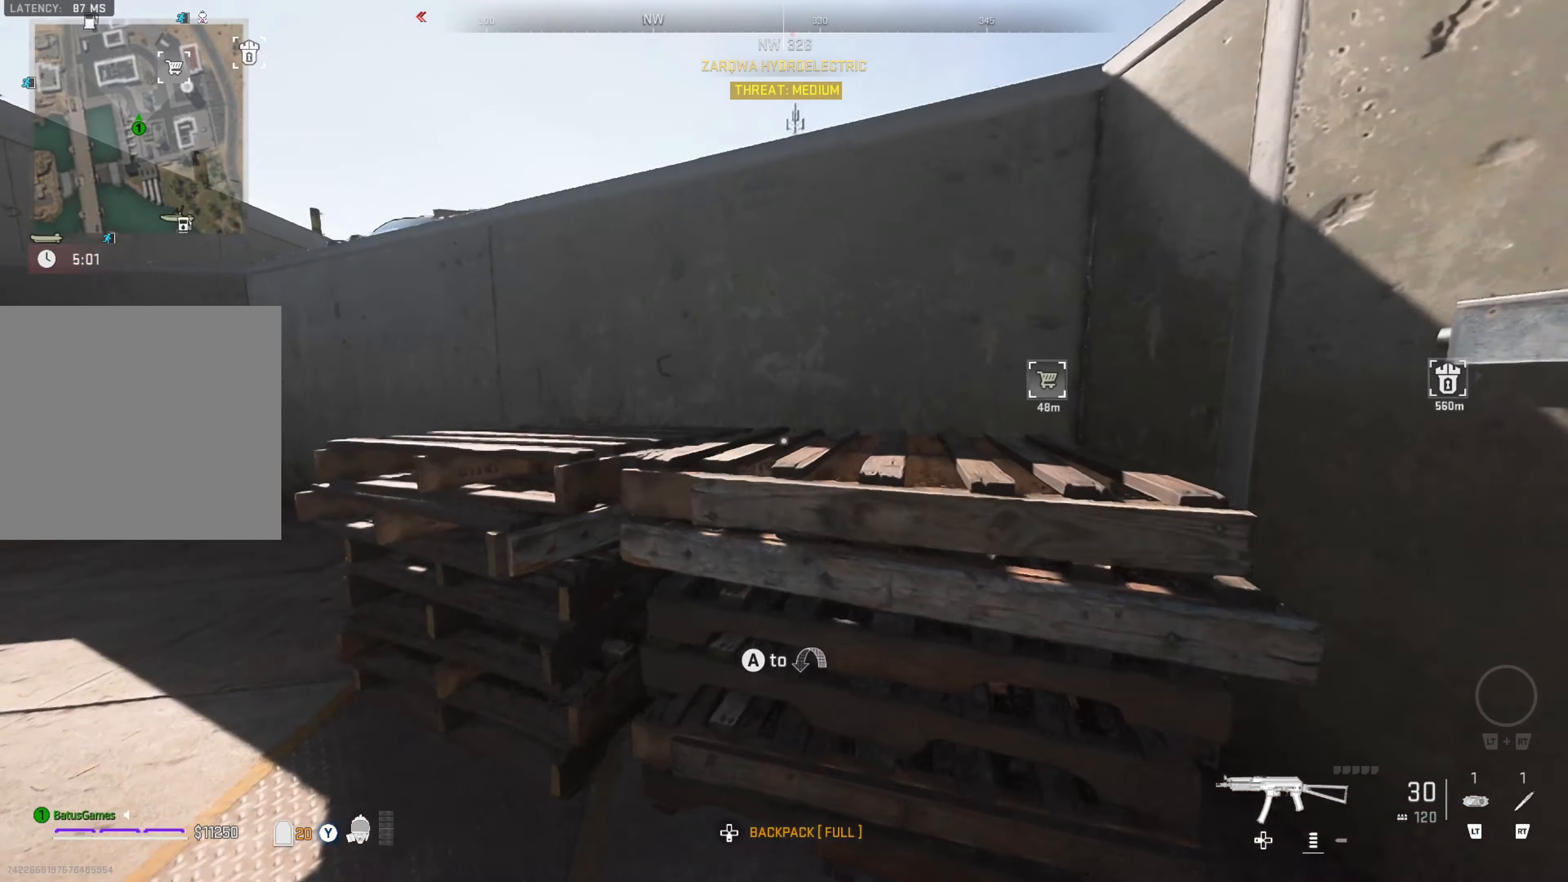
{"buttons": [], "left_stick": "down", "right_stick": "left", "events": [[67, "left_stick", "center"], [83, "right_stick", "up-right"], [217, "left_stick", "down-left"], [233, "right_stick", "center"], [417, "left_stick", "down"], [483, "right_stick", "left"]]}
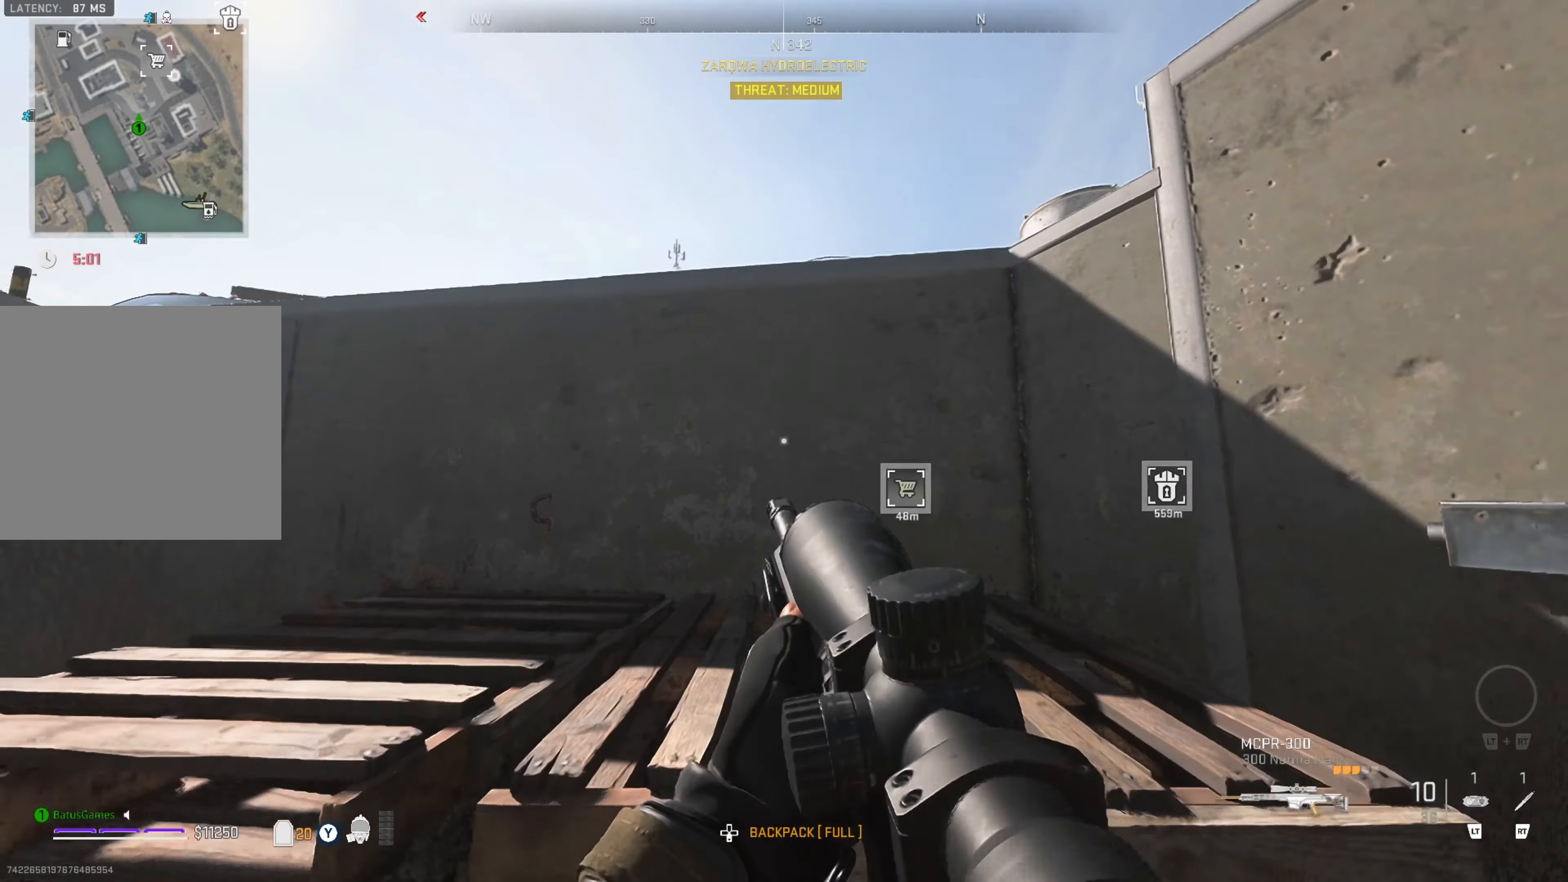
{"buttons": [], "left_stick": "down", "right_stick": "center", "events": [[33, "left_stick", "center"], [83, "right_stick", "center"], [133, "left_stick", "down-left"], [350, "right_stick", "left"], [400, "left_stick", "down"], [500, "right_stick", "center"]]}
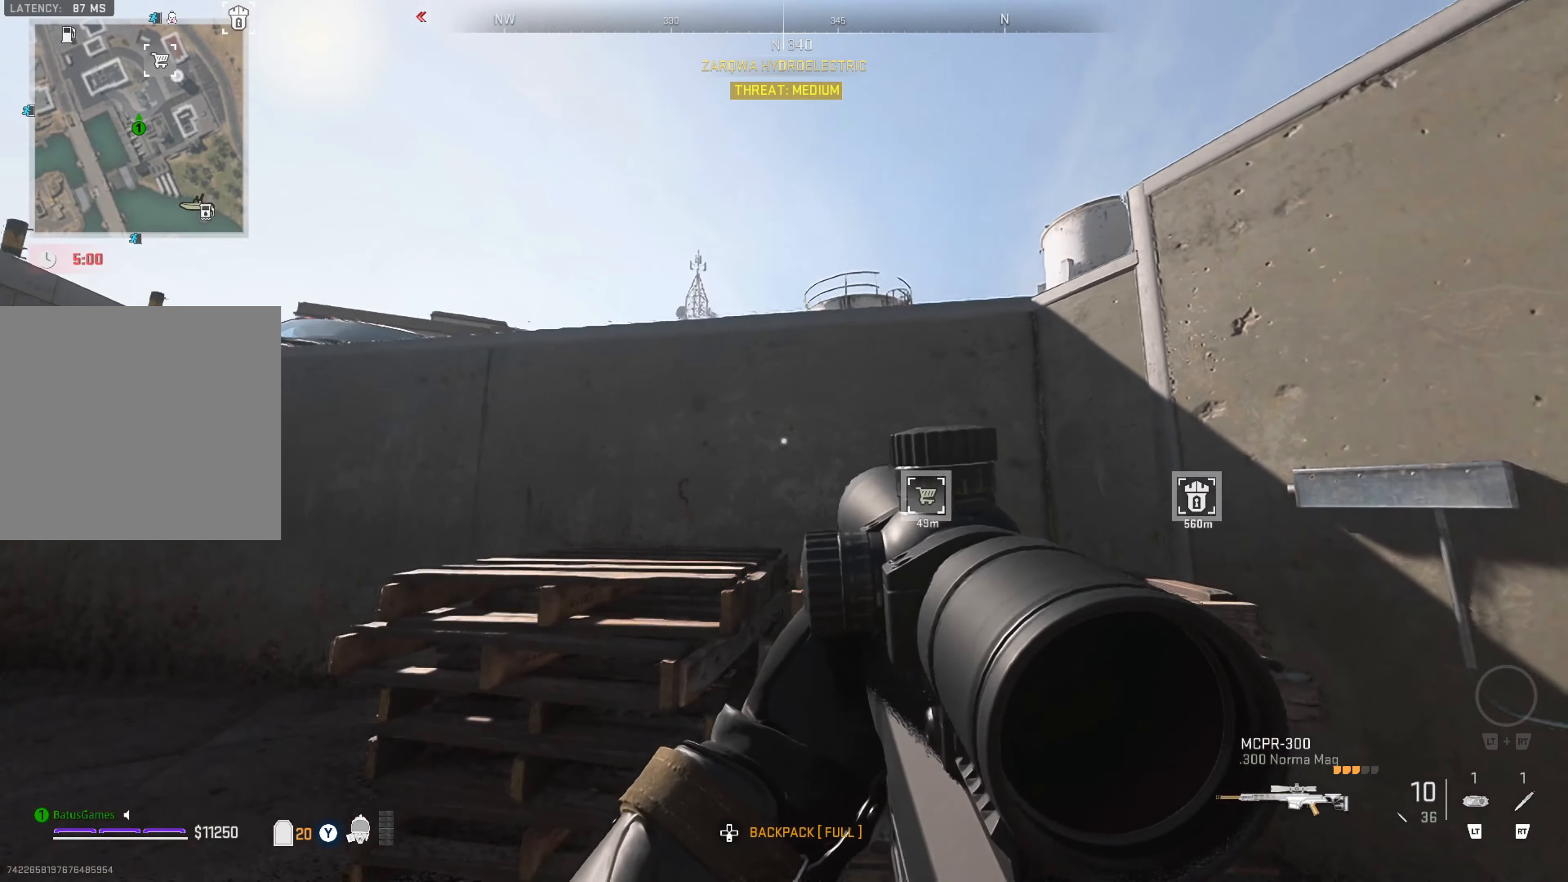
{"buttons": ["L1"], "left_stick": "down", "right_stick": "right", "events": [[67, "L1", "down"], [167, "left_stick", "center"], [183, "right_stick", "up-left"], [400, "right_stick", "center"], [467, "left_stick", "down"], [500, "right_stick", "right"]]}
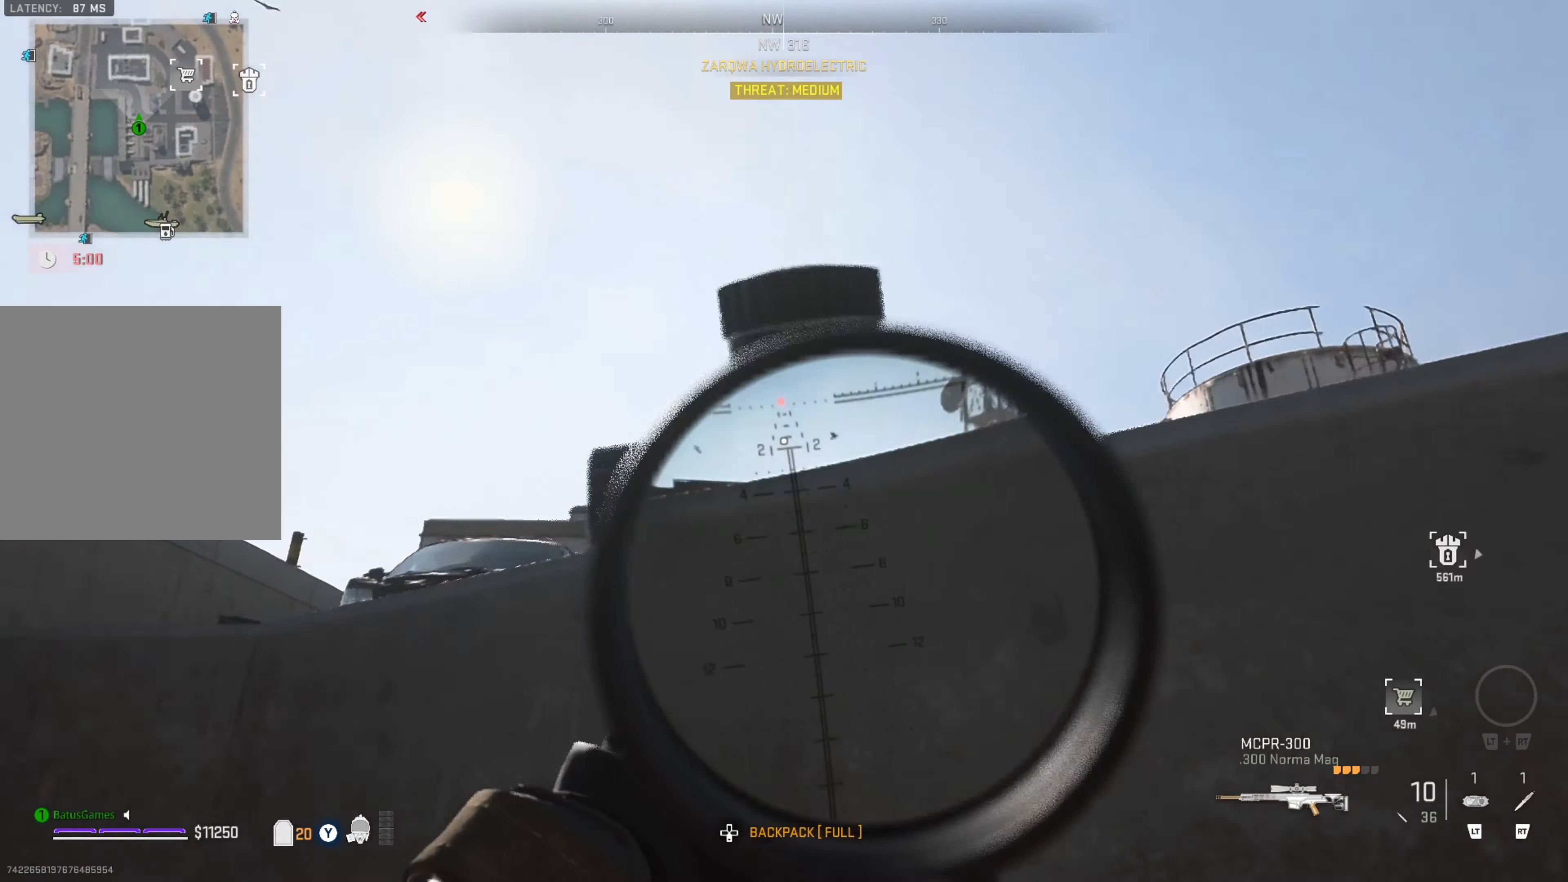
{"buttons": ["L1"], "left_stick": "down", "right_stick": "center", "events": [[50, "right_stick", "down-right"], [417, "right_stick", "center"]]}
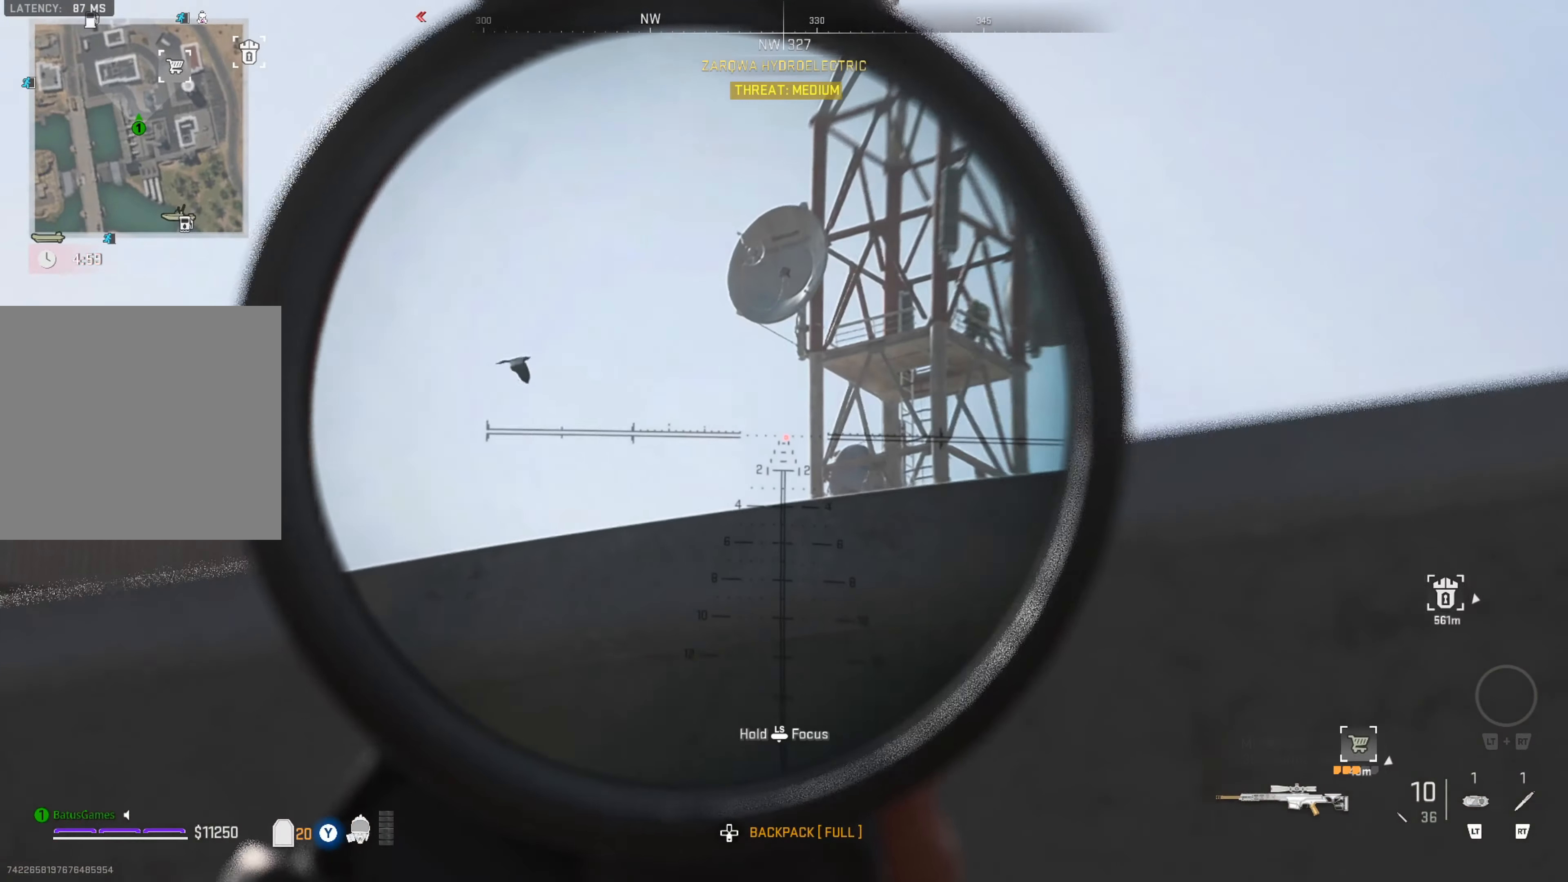
{"buttons": ["L1"], "left_stick": "center", "right_stick": "center", "events": [[50, "left_stick", "center"], [167, "left_stick", "down"], [200, "right_stick", "up-right"], [300, "left_stick", "center"], [317, "right_stick", "center"]]}
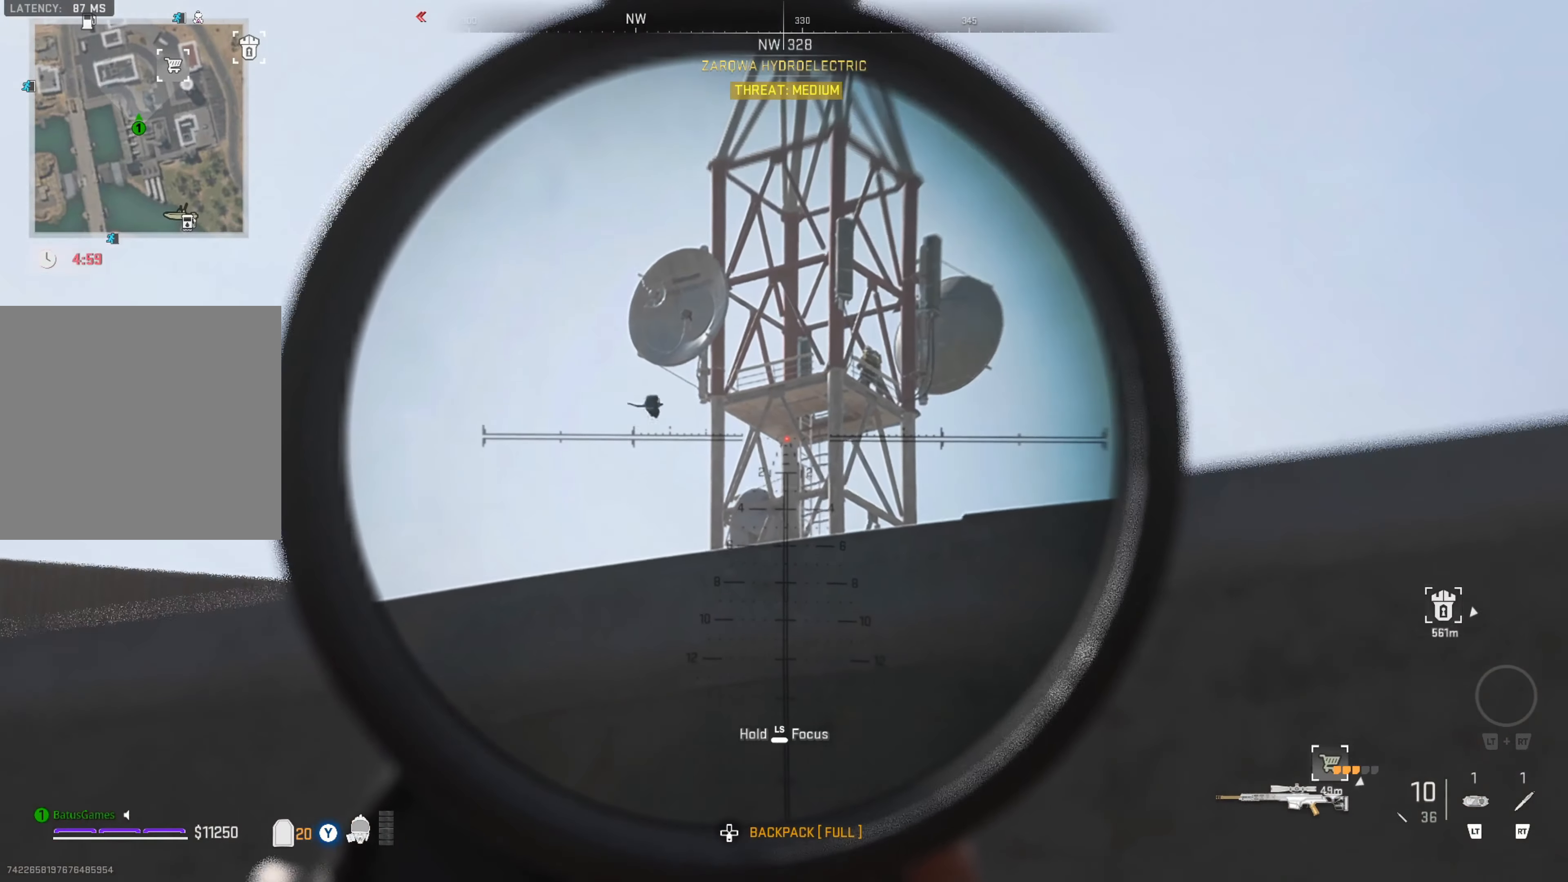
{"buttons": ["L1"], "left_stick": "center", "right_stick": "up-right", "events": [[17, "right_stick", "up-right"]]}
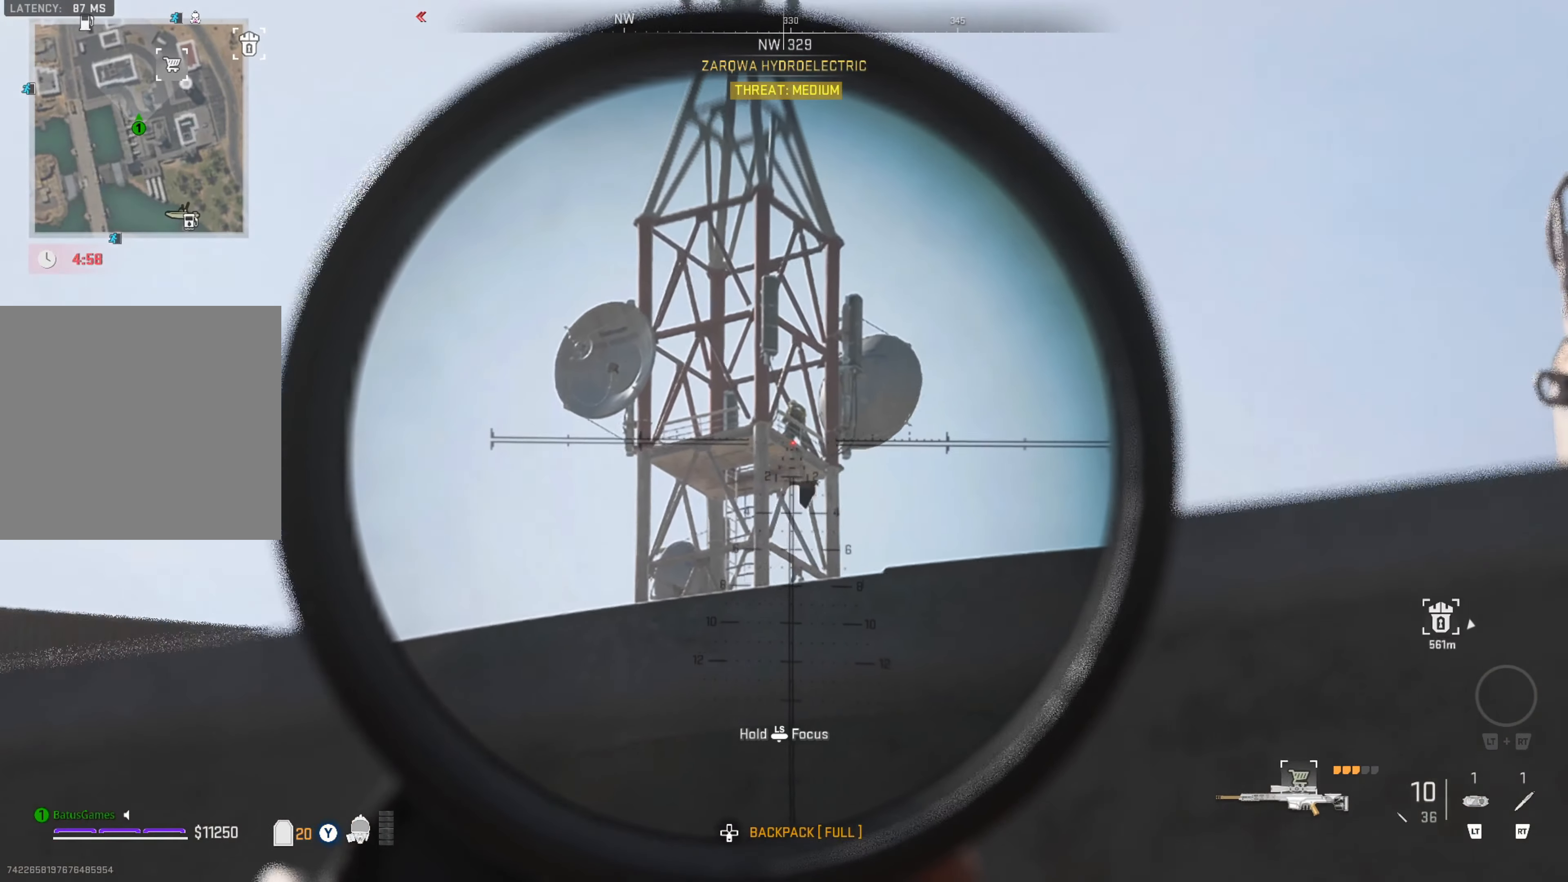
{"buttons": ["L1"], "left_stick": "center", "right_stick": "up", "events": [[200, "right_stick", "up"]]}
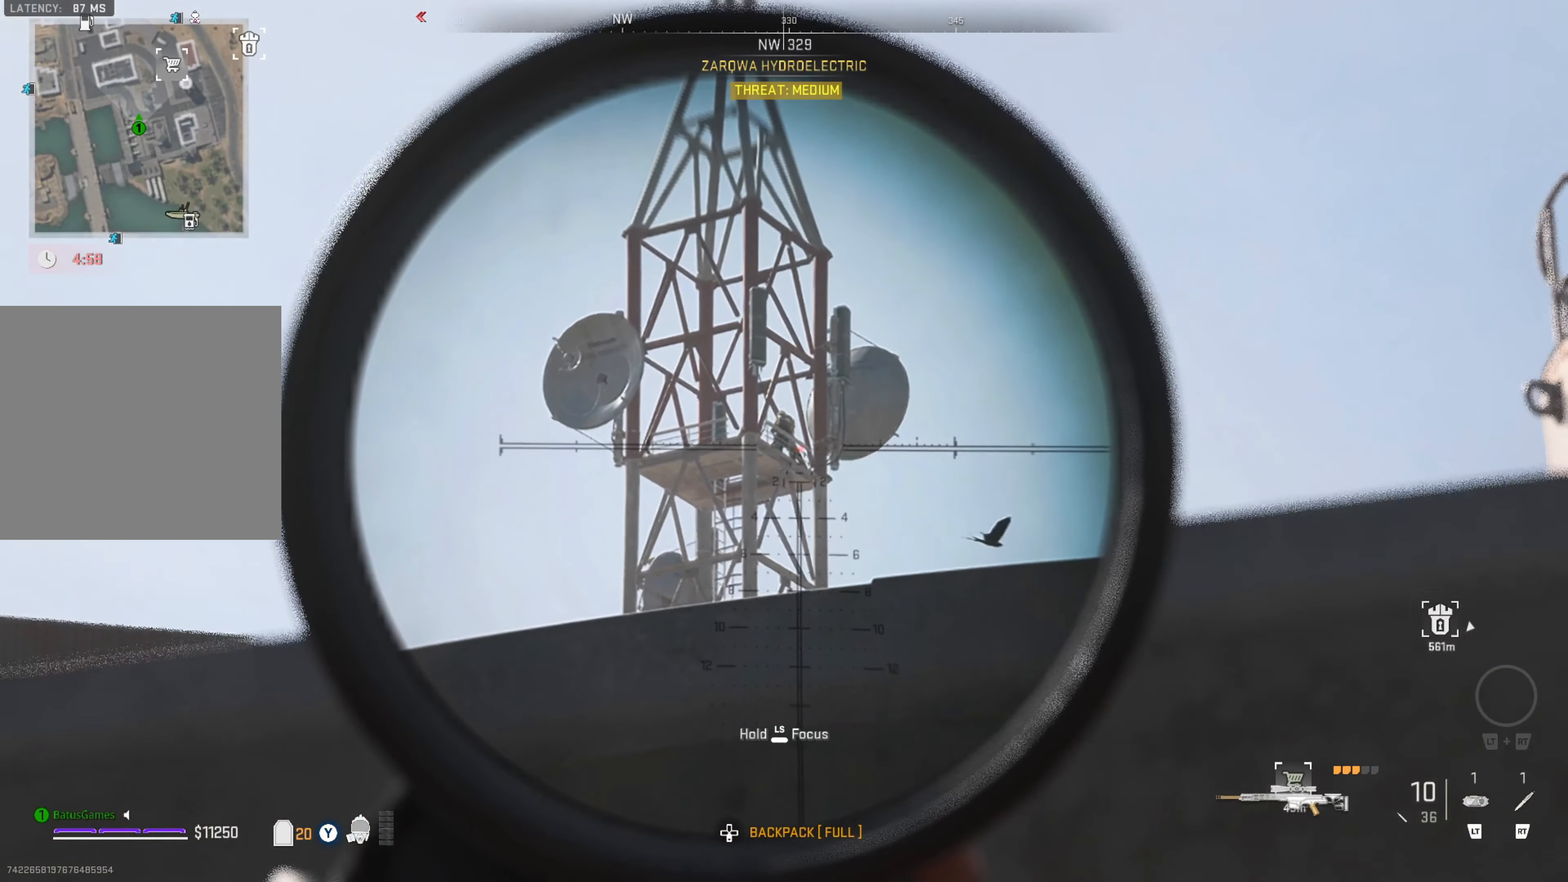
{"buttons": ["L1", "R1"], "left_stick": "center", "right_stick": "up", "events": [[417, "R1", "down"]]}
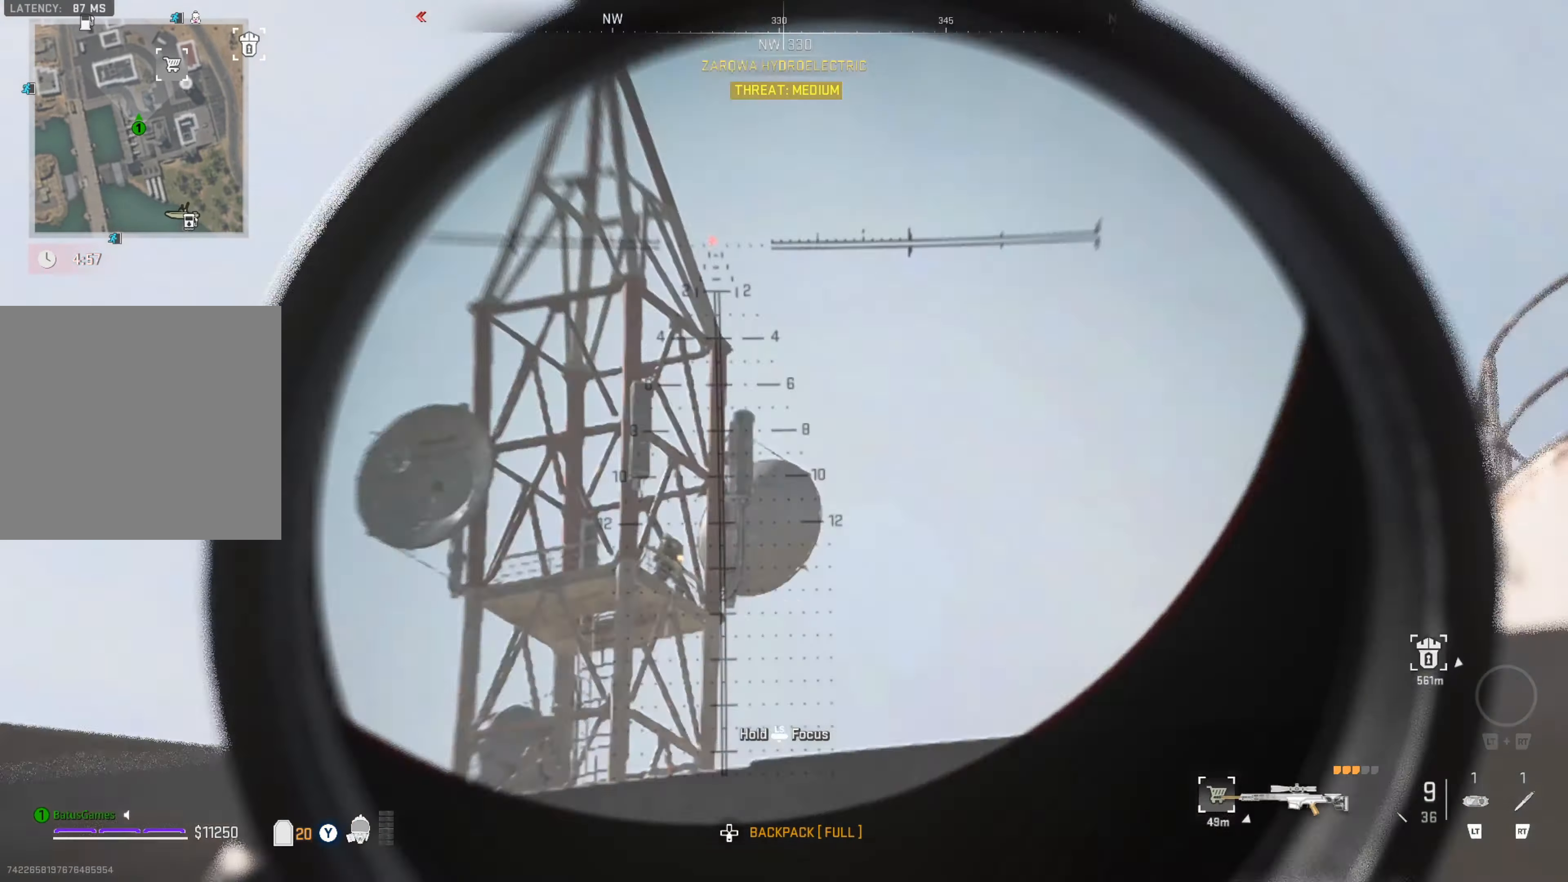
{"buttons": ["L1"], "left_stick": "down-right", "right_stick": "down", "events": [[50, "right_stick", "center"], [83, "R1", "up"], [283, "left_stick", "down-right"], [433, "right_stick", "down"]]}
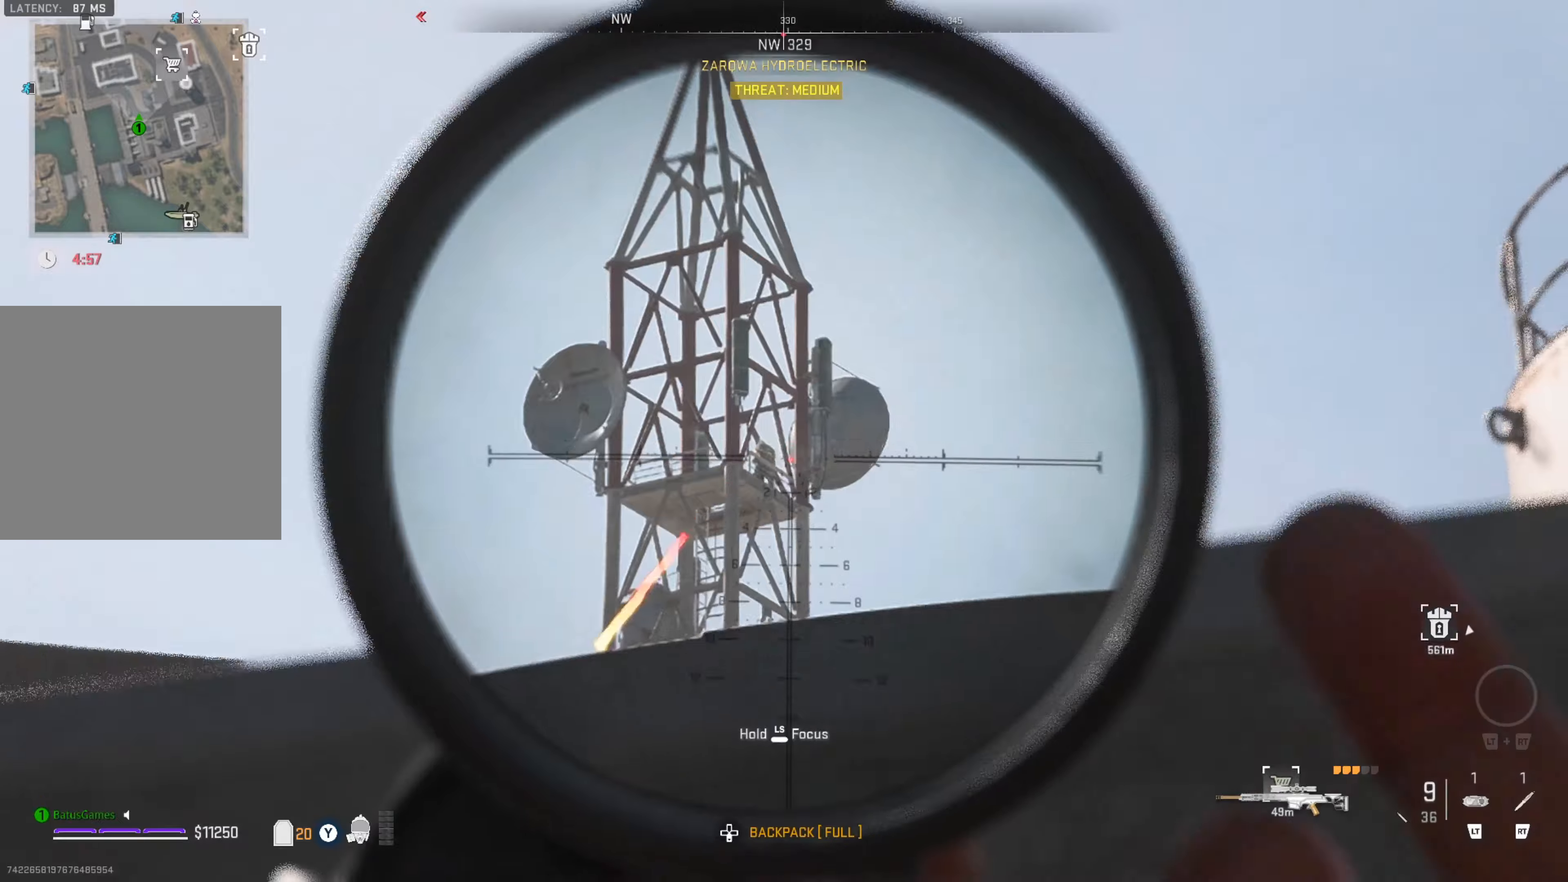
{"buttons": ["L1"], "left_stick": "center", "right_stick": "center", "events": [[100, "left_stick", "center"], [100, "right_stick", "center"]]}
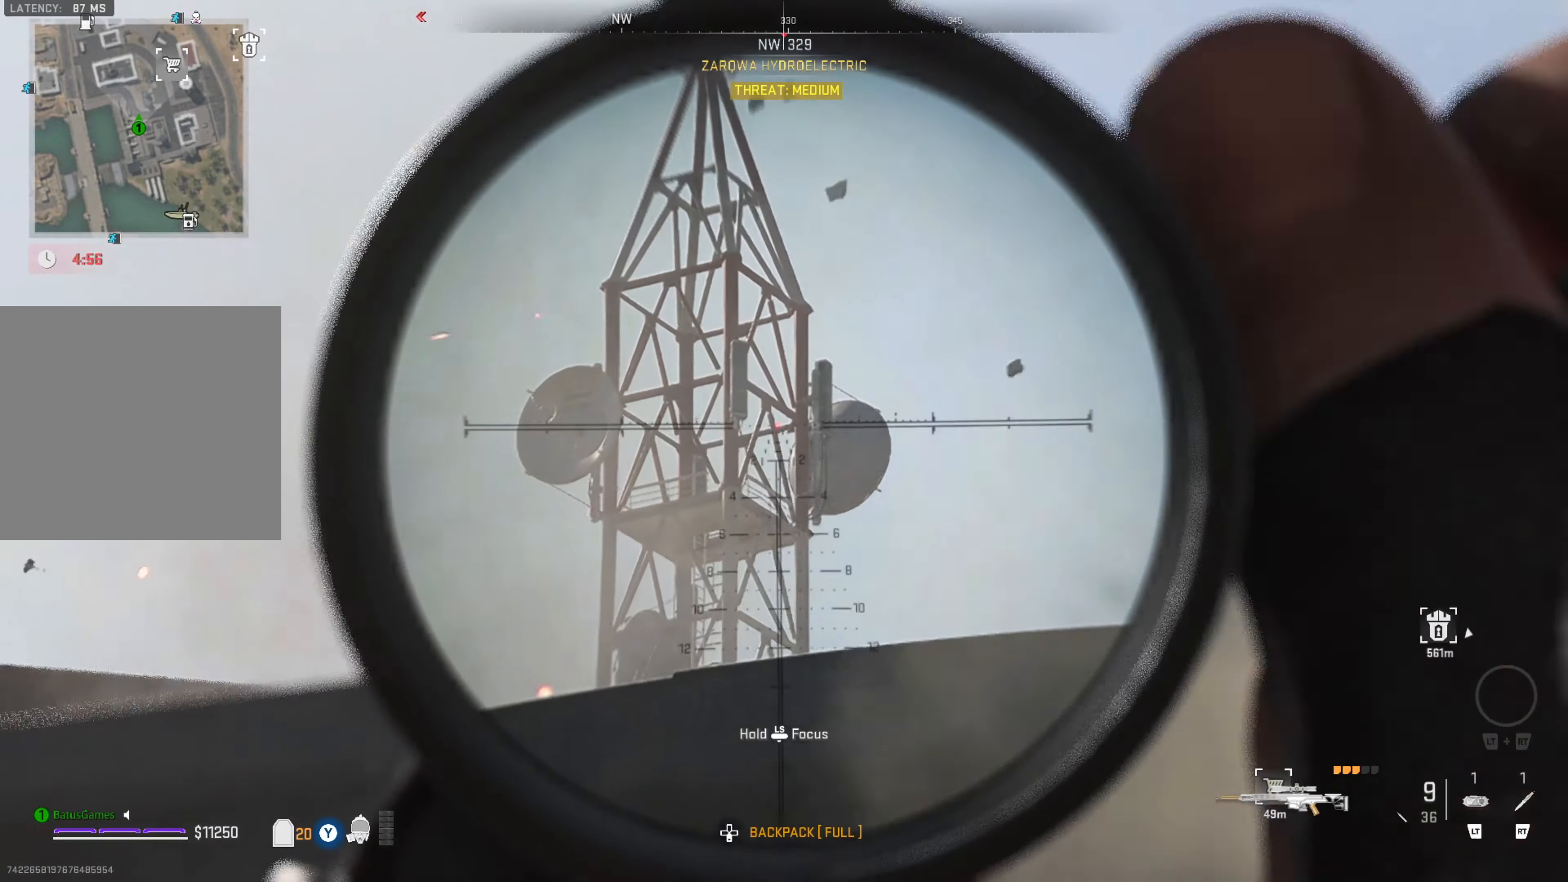
{"buttons": ["L1"], "left_stick": "center", "right_stick": "left", "events": [[100, "right_stick", "down-left"], [284, "right_stick", "center"], [367, "right_stick", "left"]]}
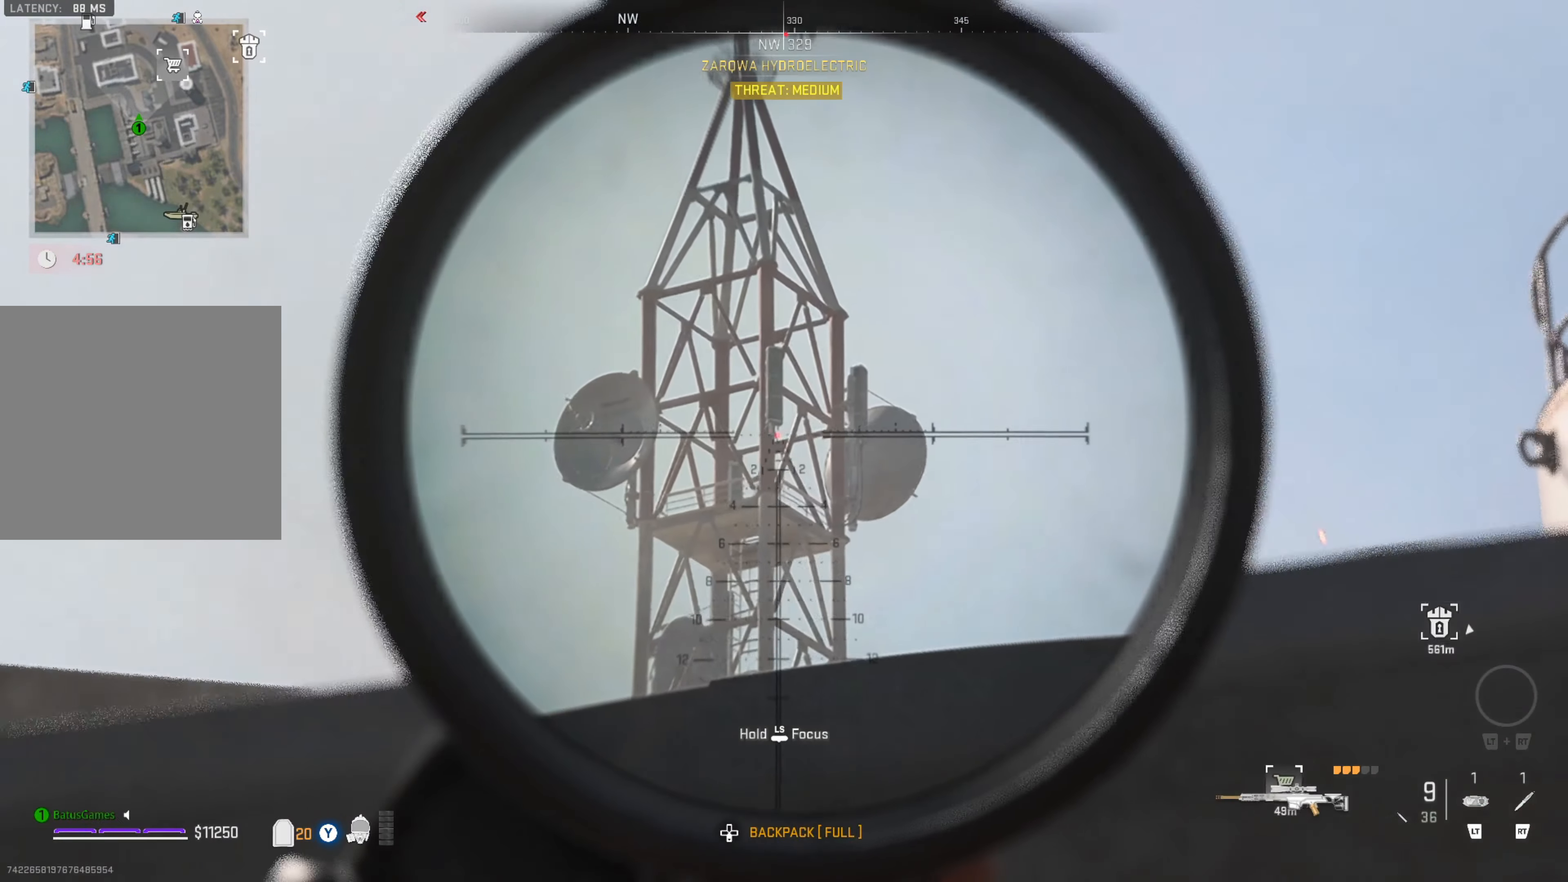
{"buttons": ["L1"], "left_stick": "center", "right_stick": "down-right", "events": [[134, "right_stick", "down"], [250, "right_stick", "down-right"]]}
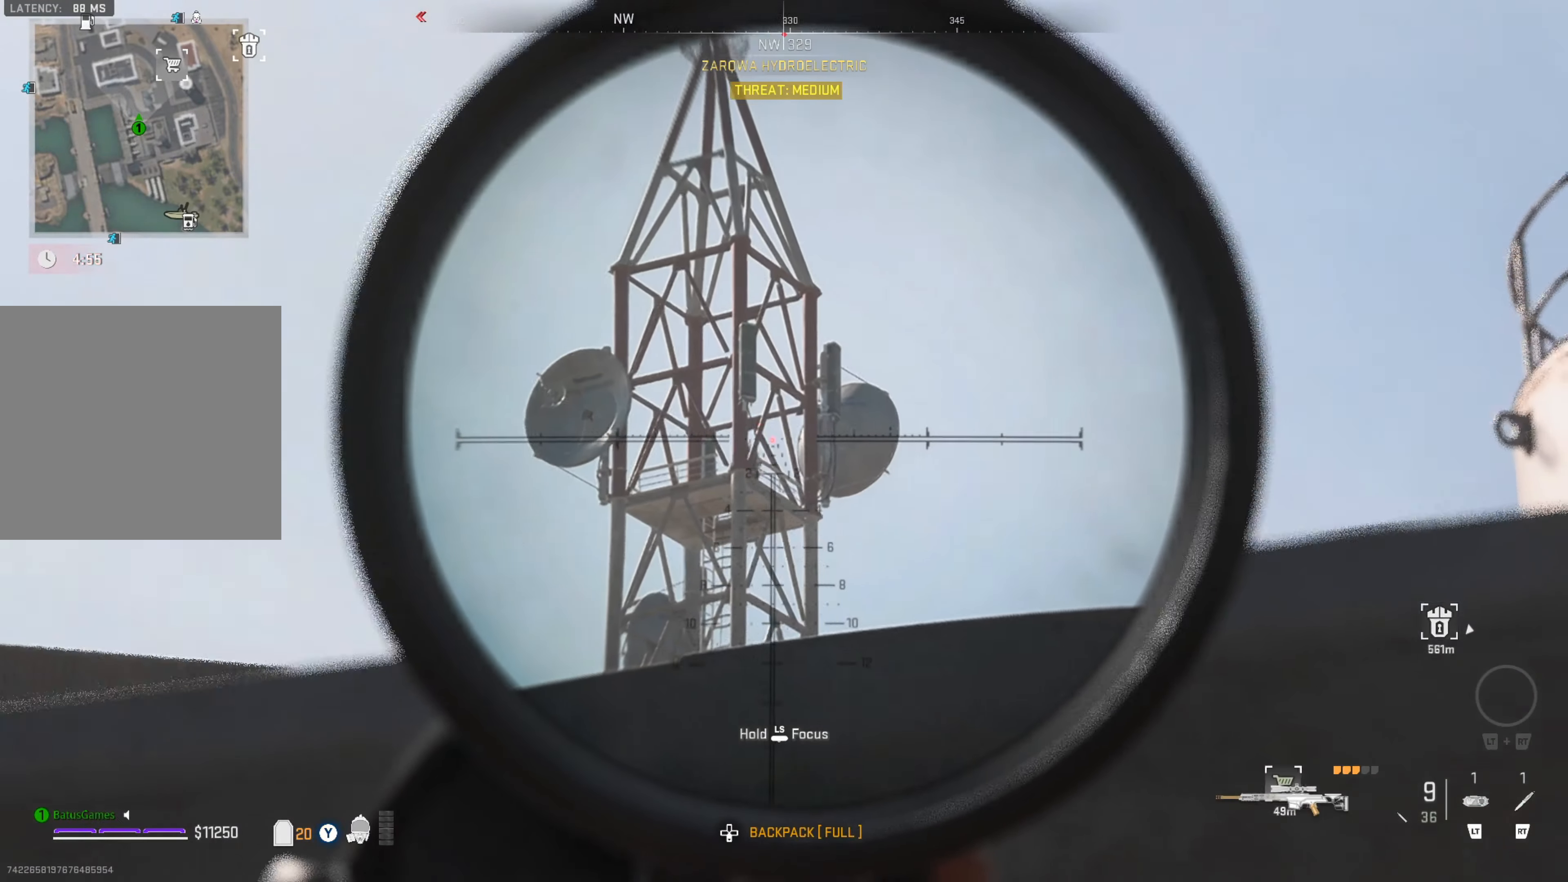
{"buttons": ["L1"], "left_stick": "center", "right_stick": "center", "events": [[67, "right_stick", "down"], [167, "right_stick", "center"]]}
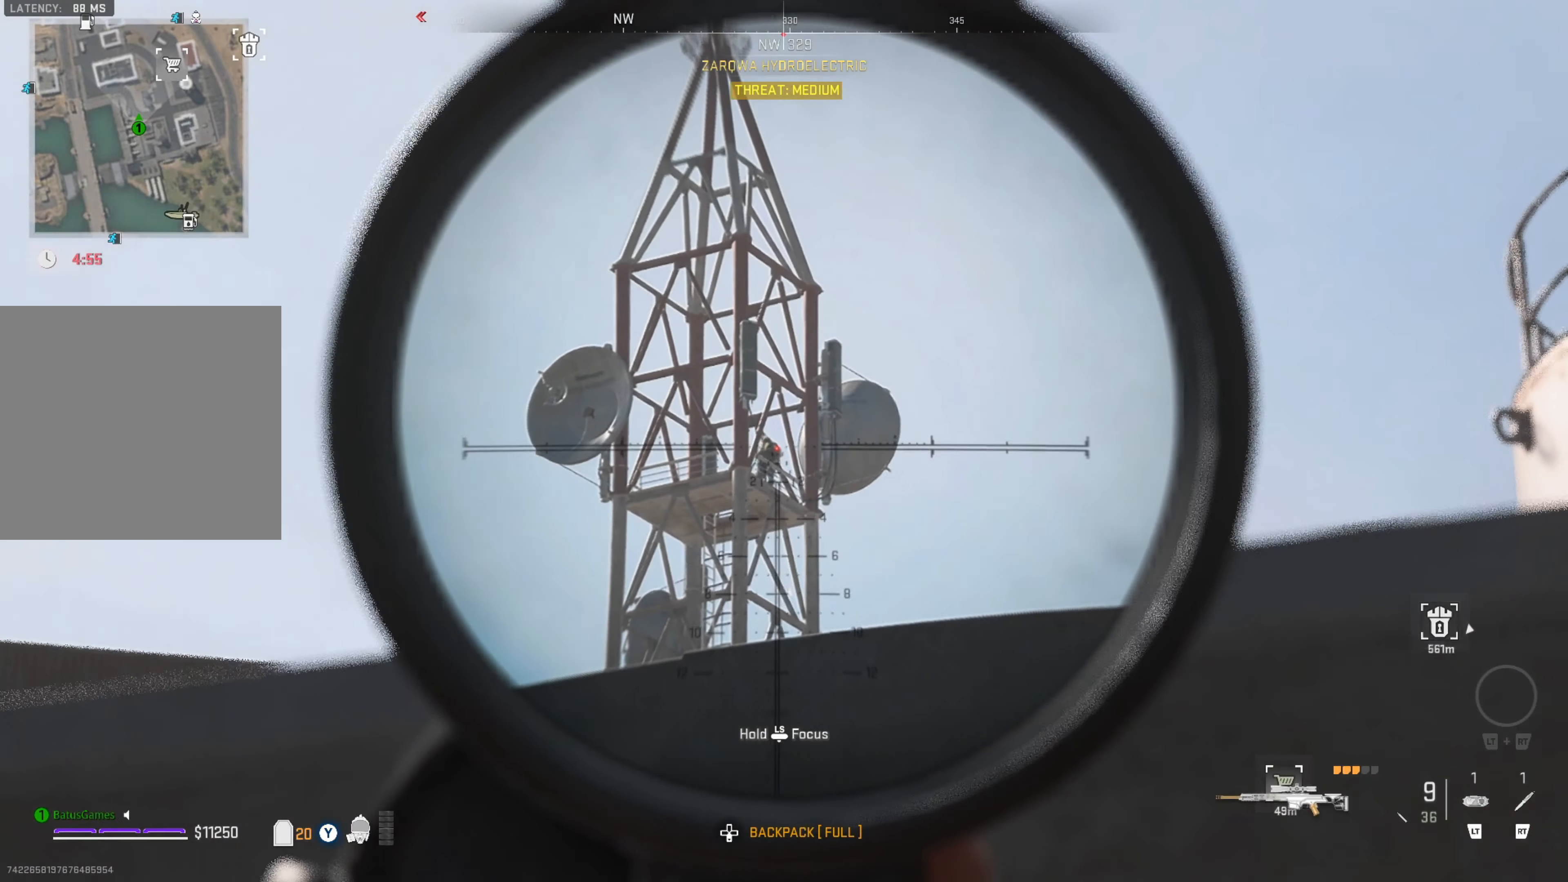
{"buttons": ["L1"], "left_stick": "center", "right_stick": "left", "events": [[100, "right_stick", "left"], [234, "R1", "down"], [317, "R1", "up"]]}
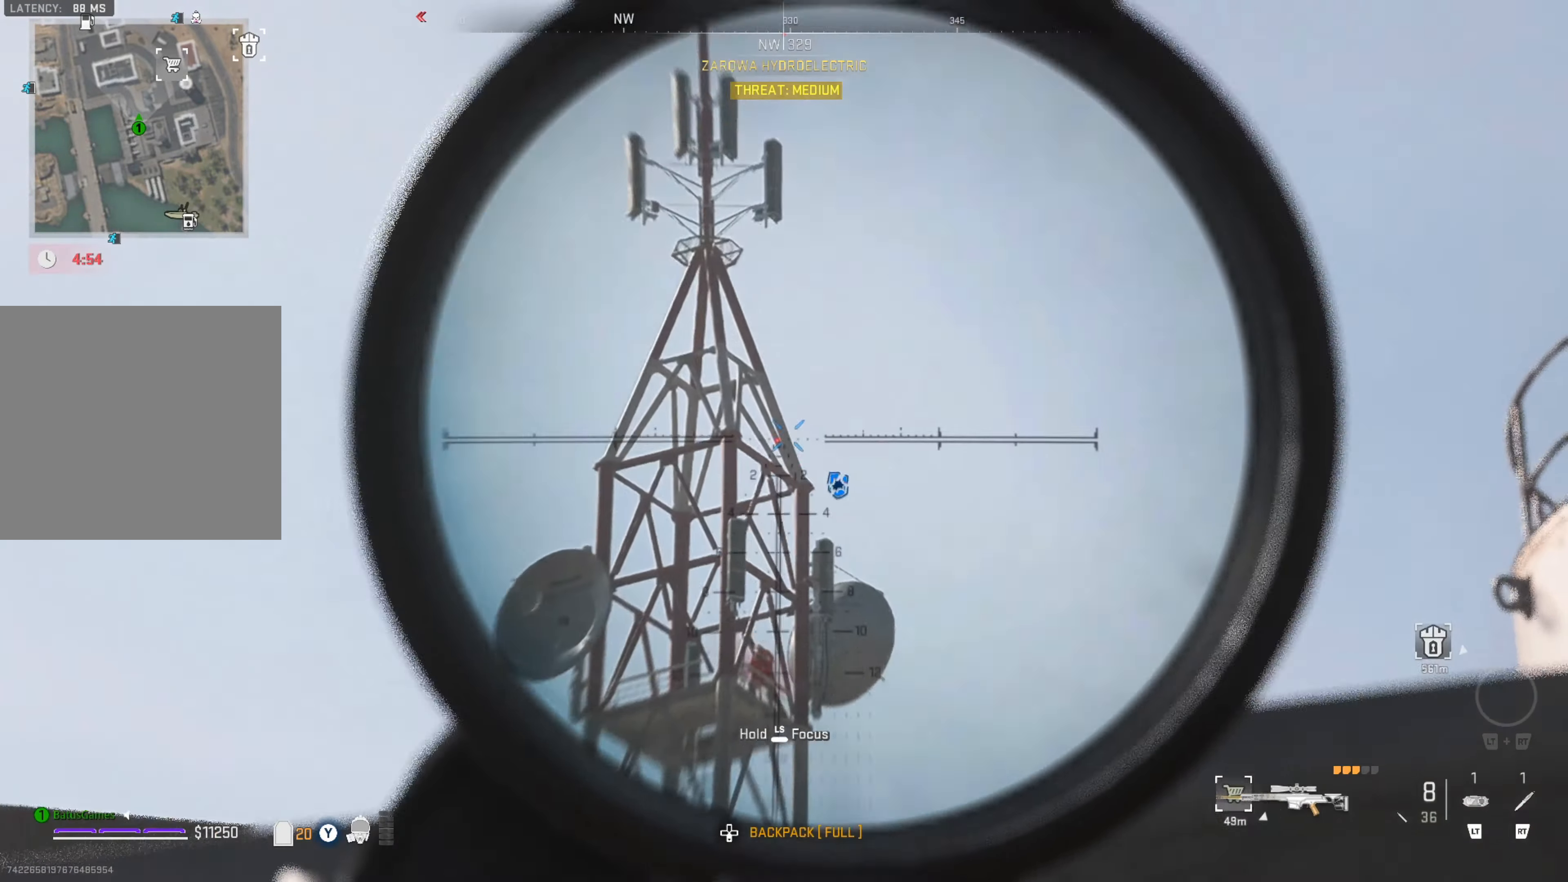
{"buttons": ["L1"], "left_stick": "center", "right_stick": "center", "events": [[34, "right_stick", "center"], [184, "left_stick", "down-right"], [267, "right_stick", "down"], [384, "left_stick", "center"], [450, "right_stick", "center"]]}
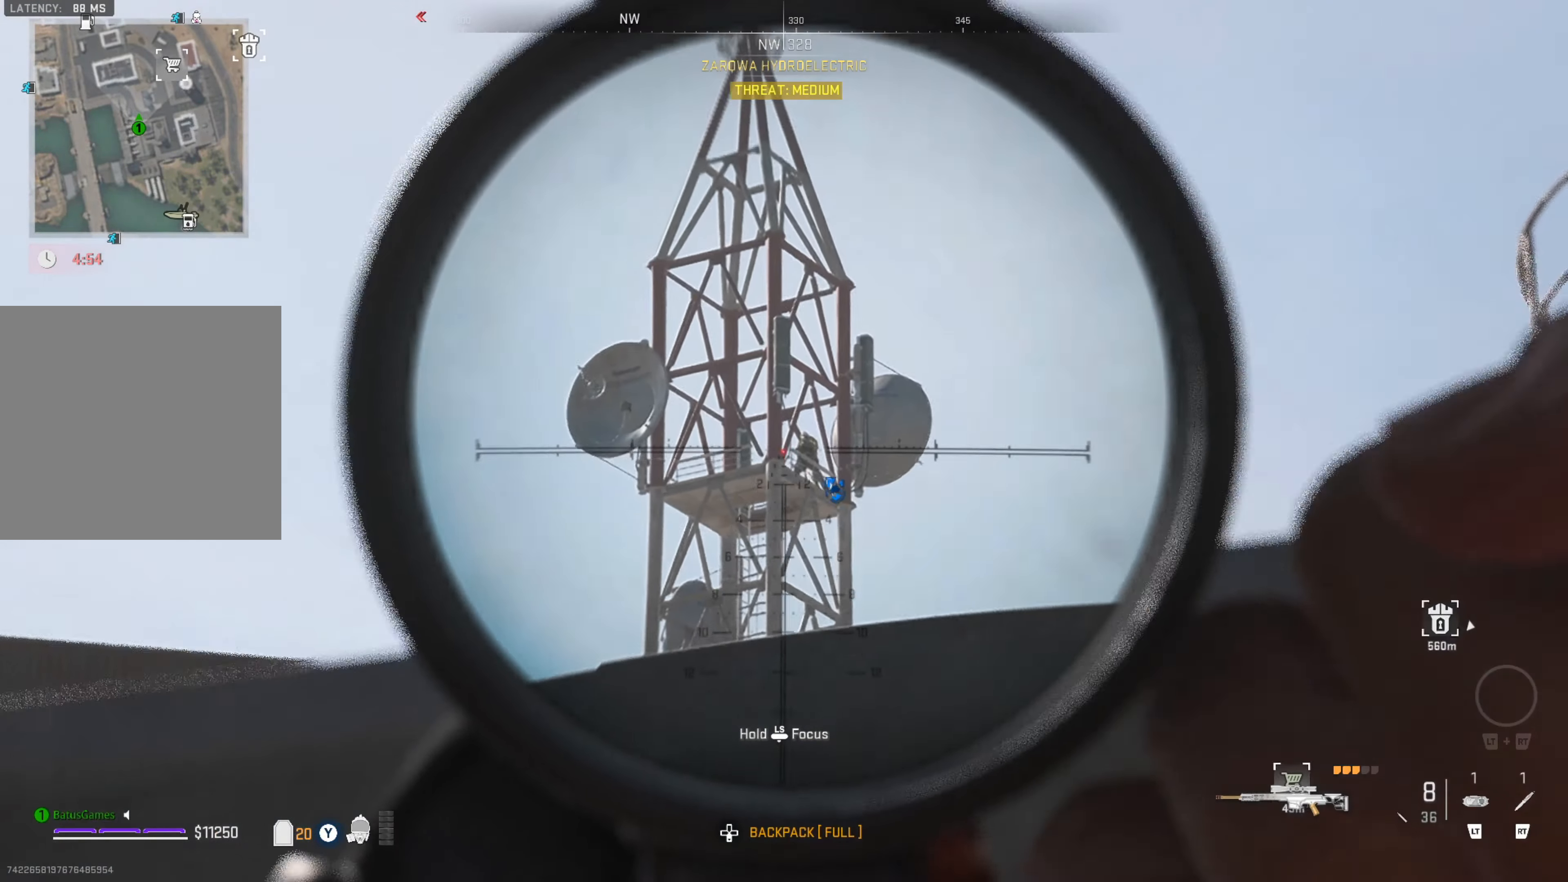
{"buttons": ["L1"], "left_stick": "center", "right_stick": "right", "events": [[134, "right_stick", "right"], [284, "right_stick", "center"], [450, "right_stick", "right"]]}
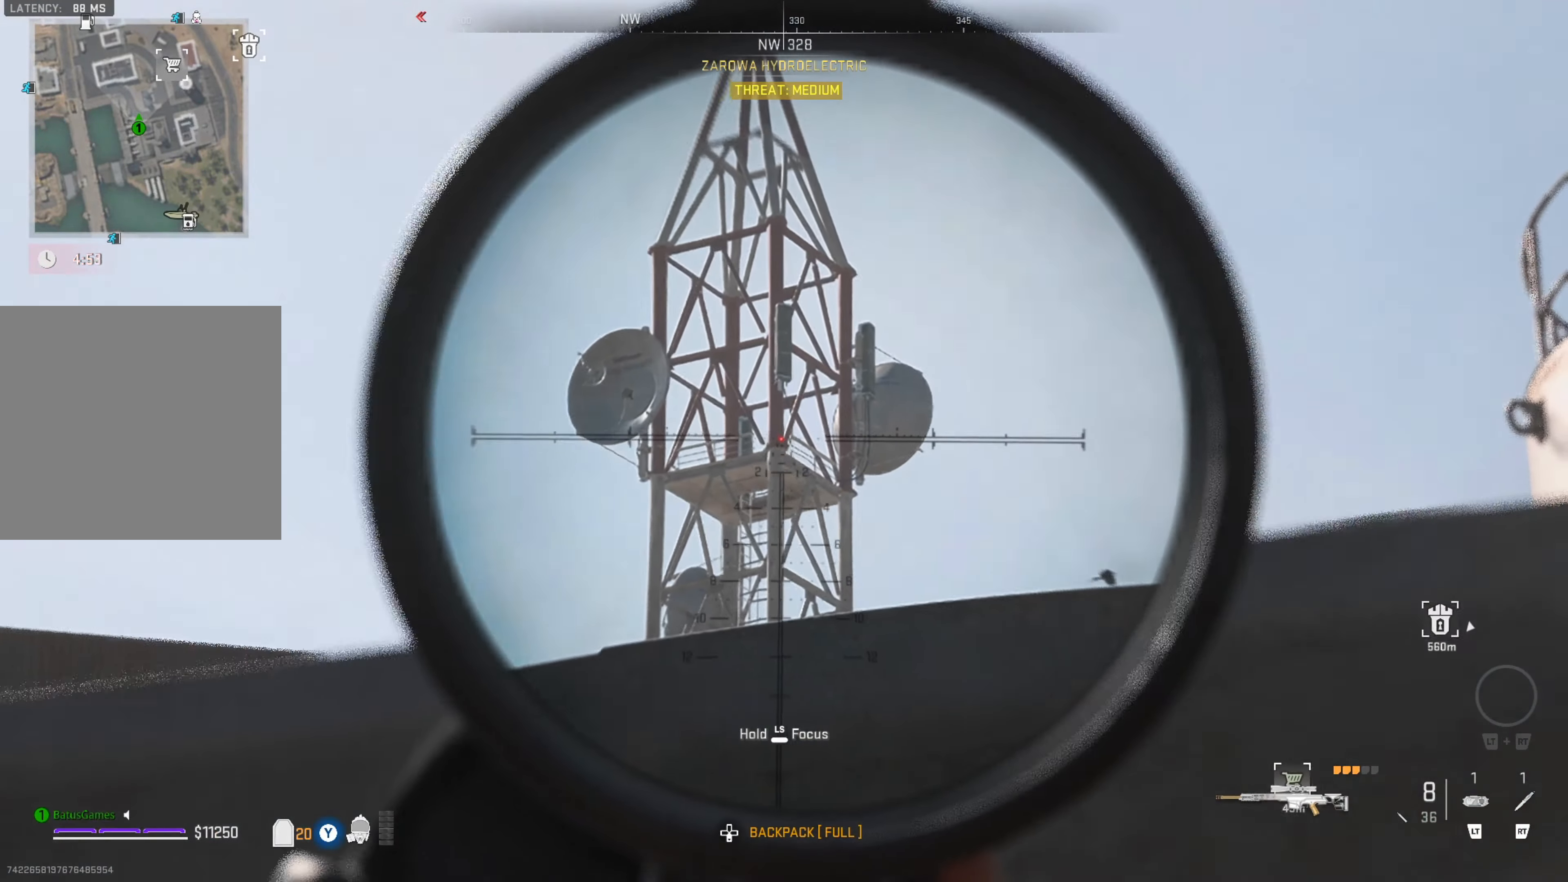
{"buttons": ["L1"], "left_stick": "center", "right_stick": "center", "events": [[67, "right_stick", "center"]]}
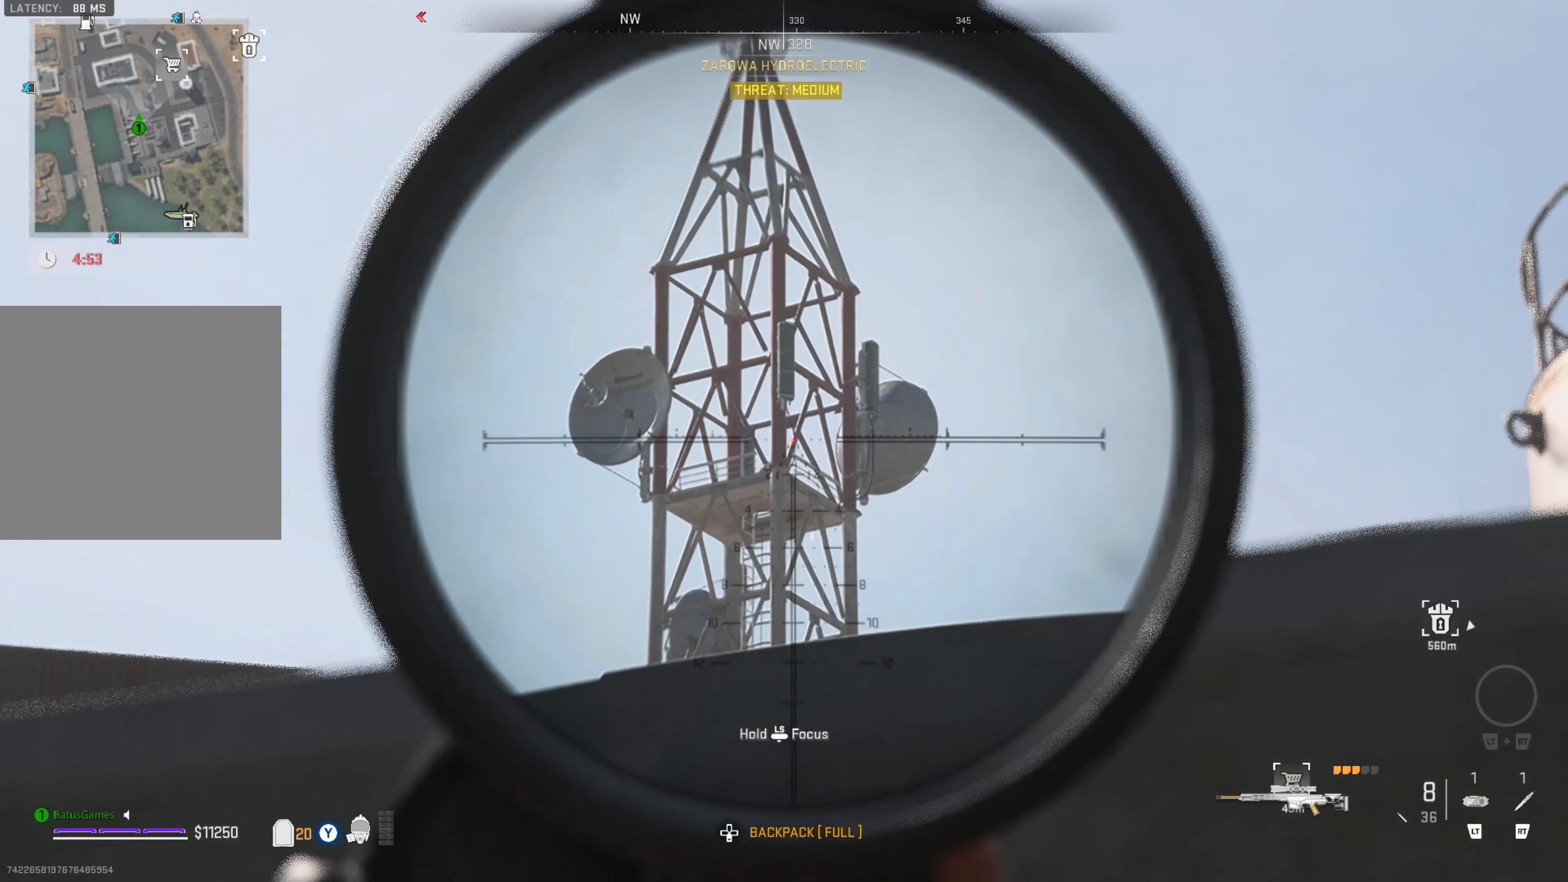
{"buttons": ["L1"], "left_stick": "center", "right_stick": "down", "events": [[200, "right_stick", "down"]]}
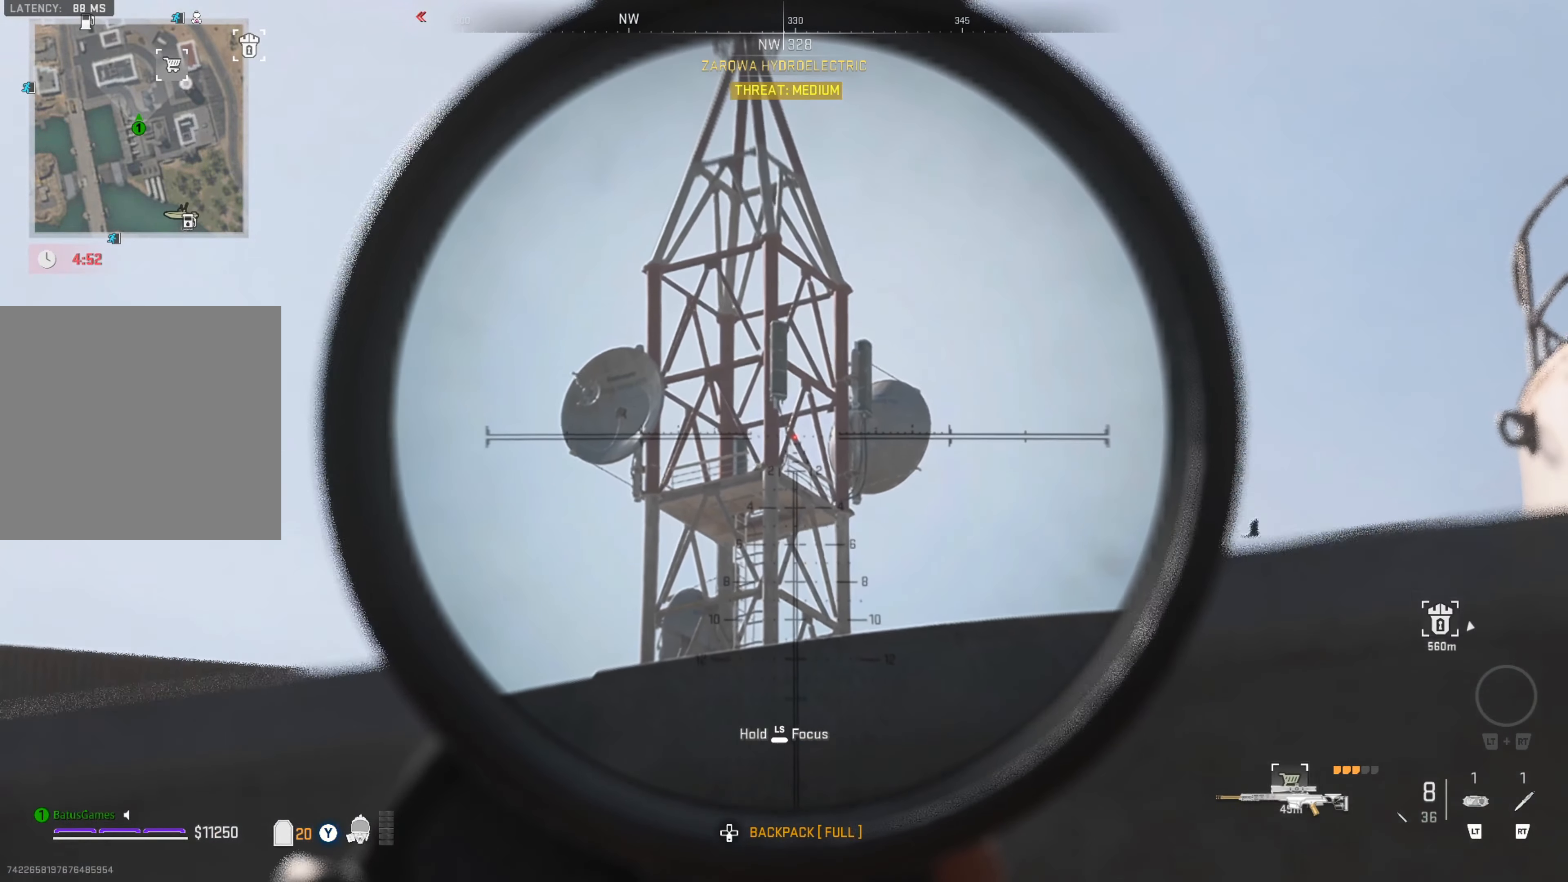
{"buttons": ["L1"], "left_stick": "center", "right_stick": "down-left", "events": [[34, "right_stick", "down-left"]]}
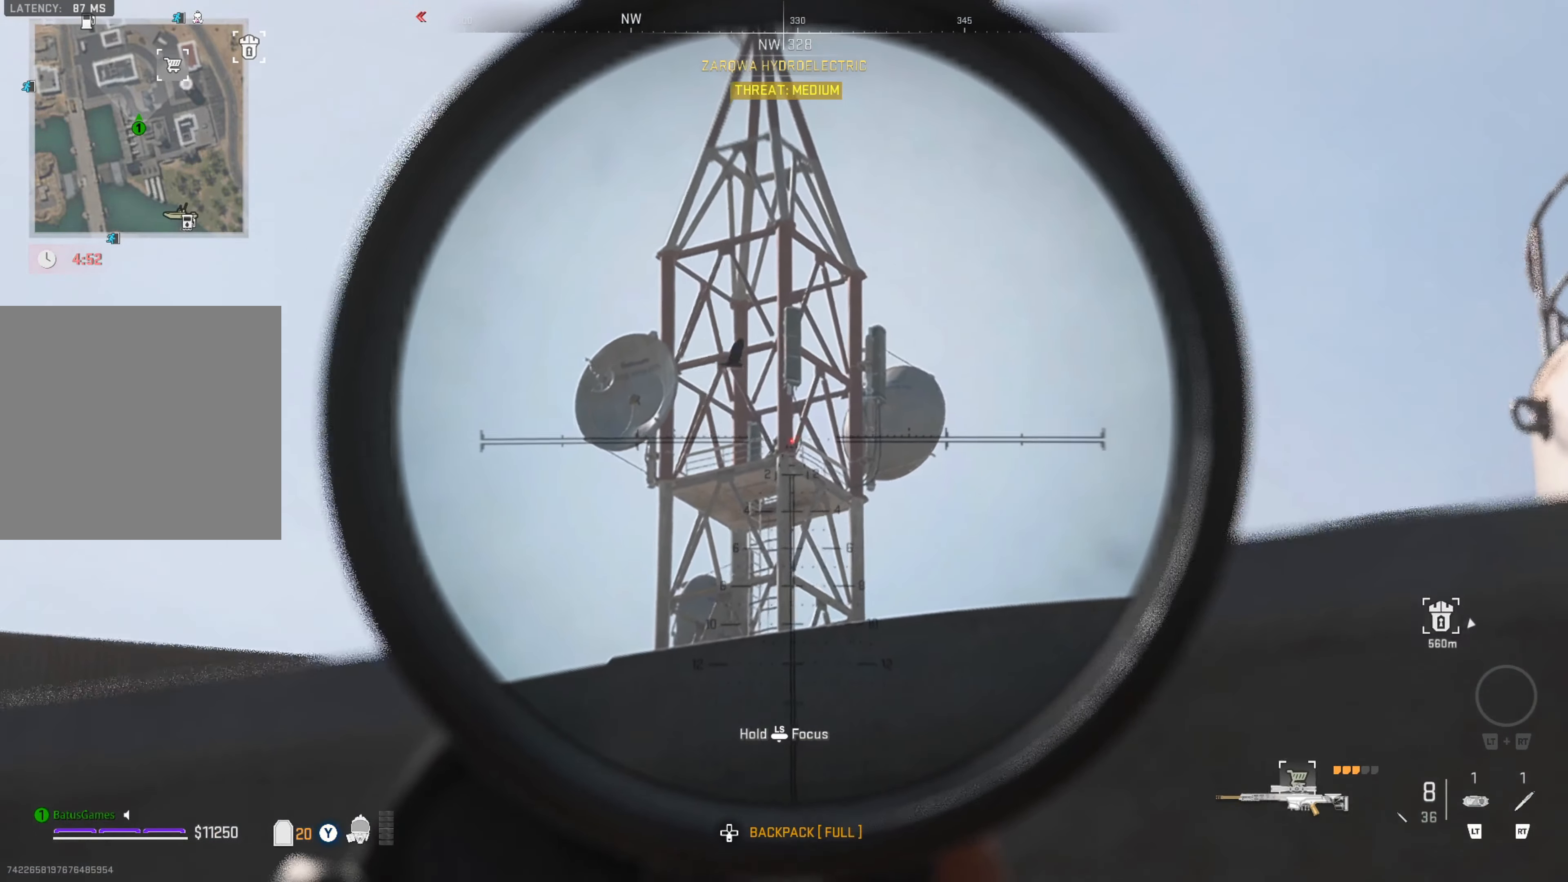
{"buttons": ["L1"], "left_stick": "center", "right_stick": "left", "events": [[183, "right_stick", "left"]]}
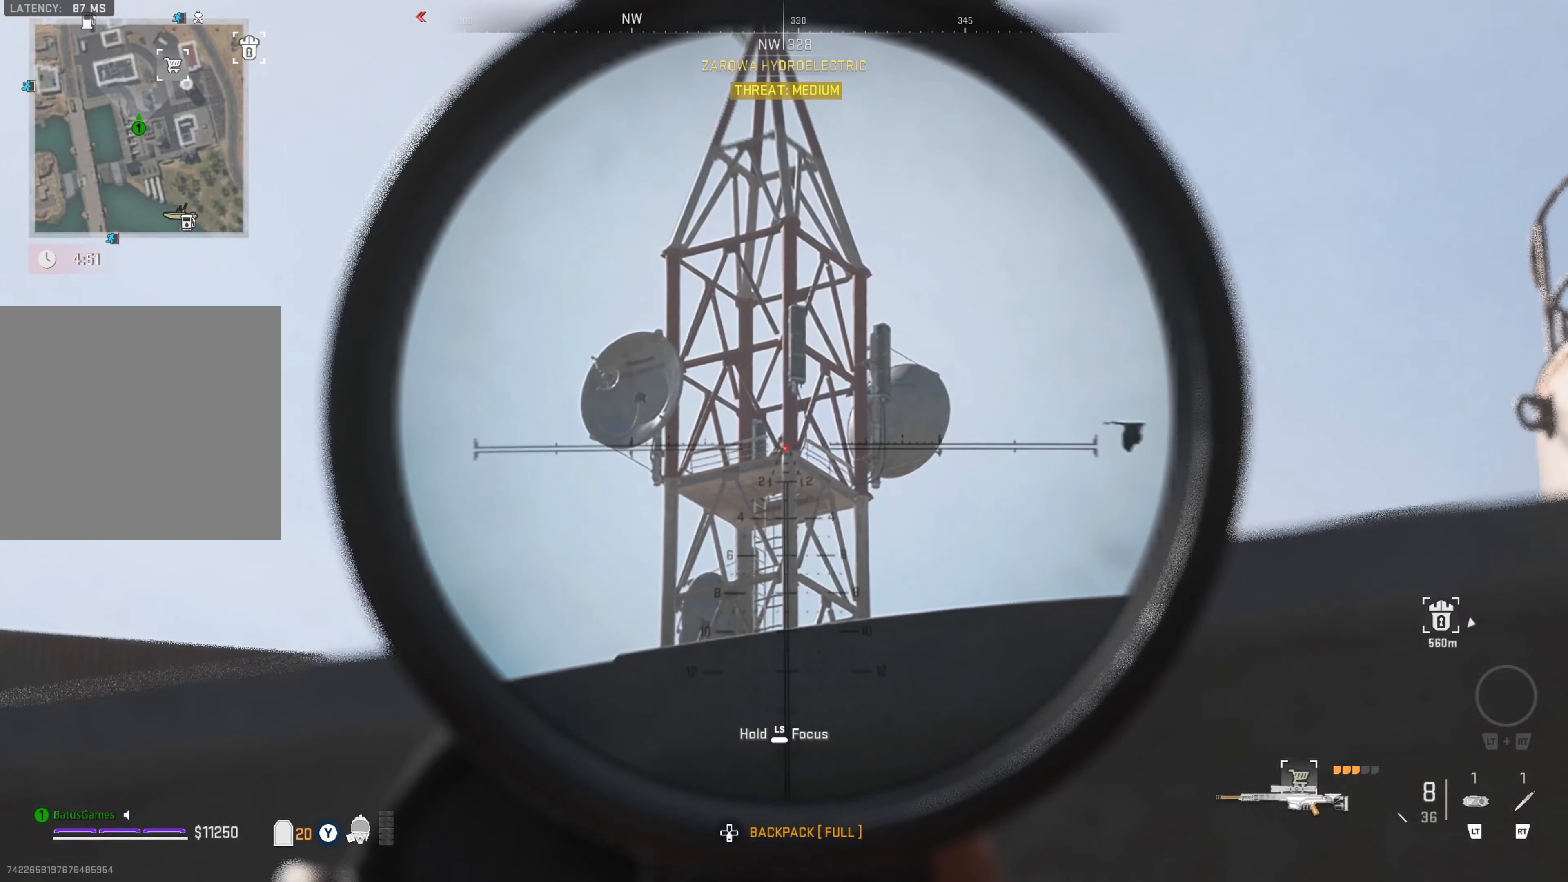
{"buttons": ["L1"], "left_stick": "center", "right_stick": "center", "events": [[366, "right_stick", "center"]]}
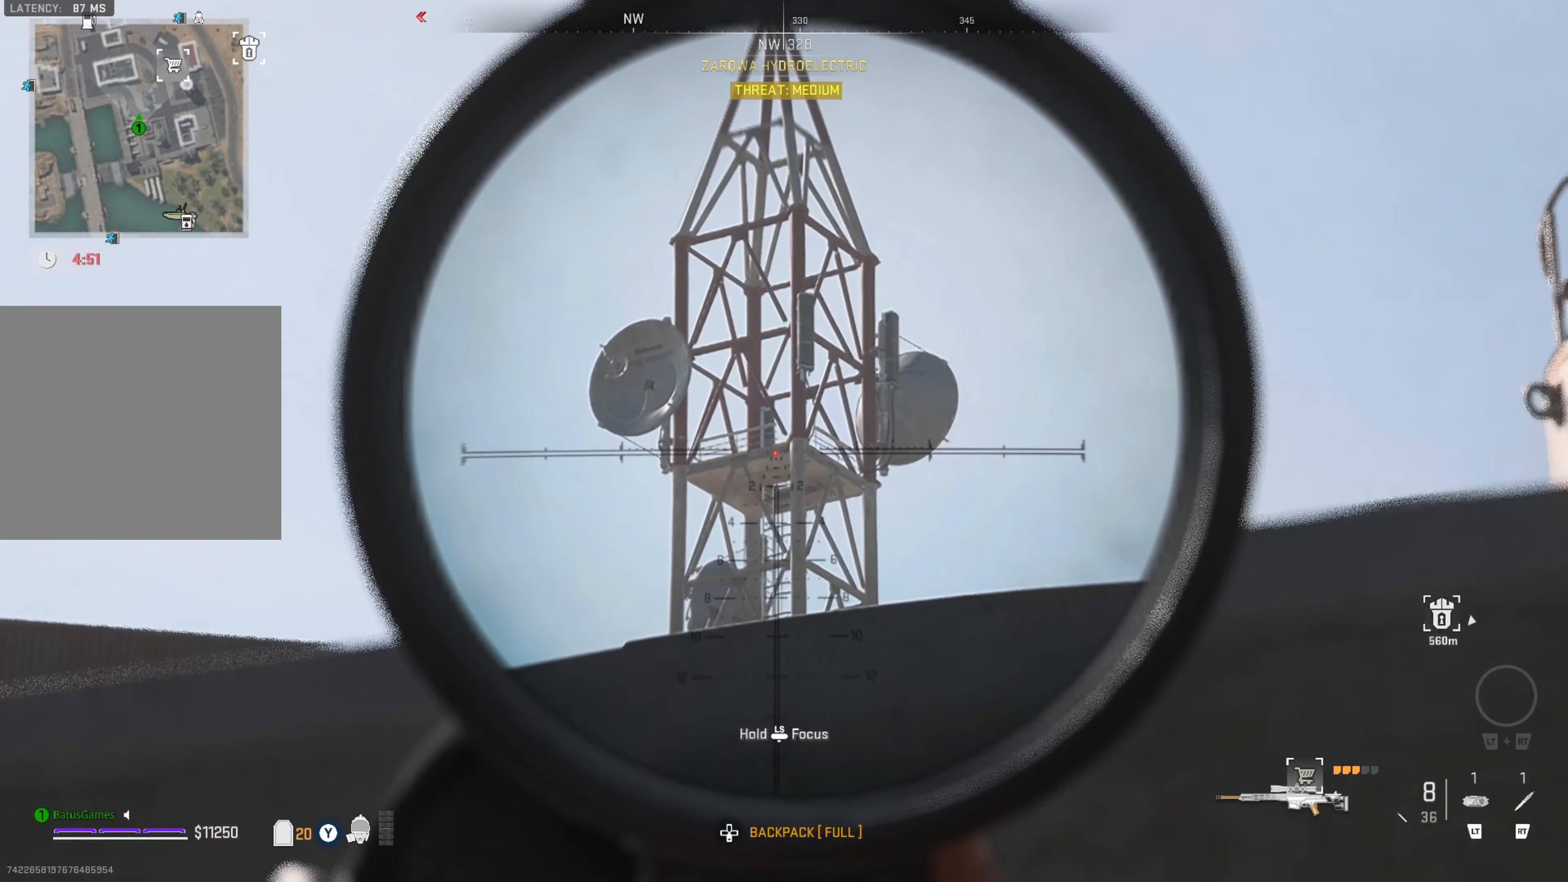
{"buttons": ["L1"], "left_stick": "center", "right_stick": "right", "events": [[16, "right_stick", "up"], [83, "right_stick", "up-right"], [183, "right_stick", "center"], [333, "right_stick", "right"]]}
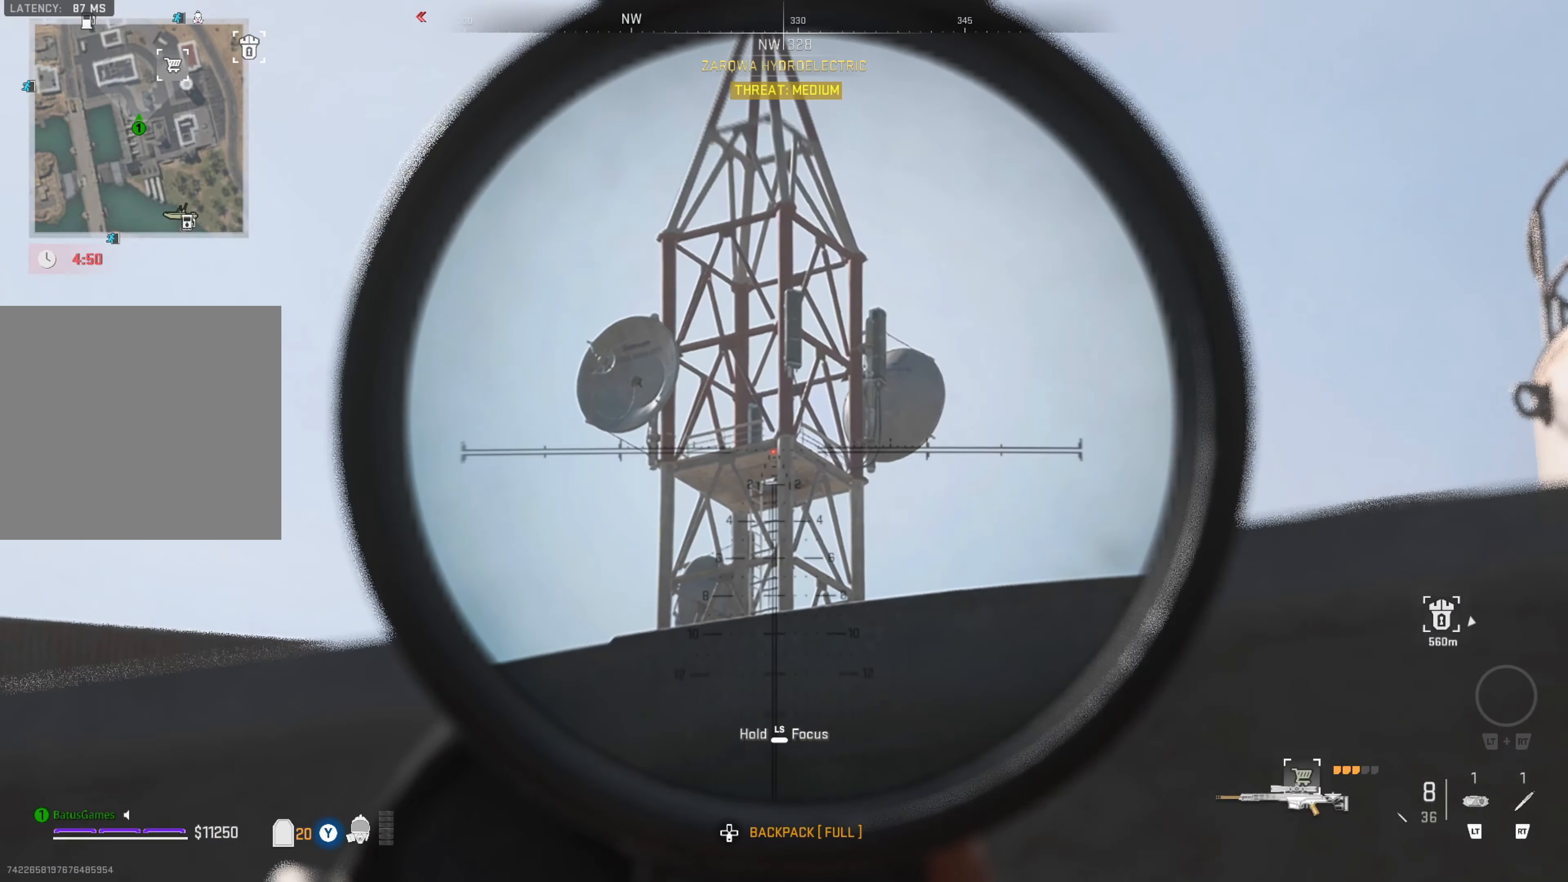
{"buttons": ["L1"], "left_stick": "center", "right_stick": "right", "events": [[16, "right_stick", "center"], [283, "right_stick", "right"]]}
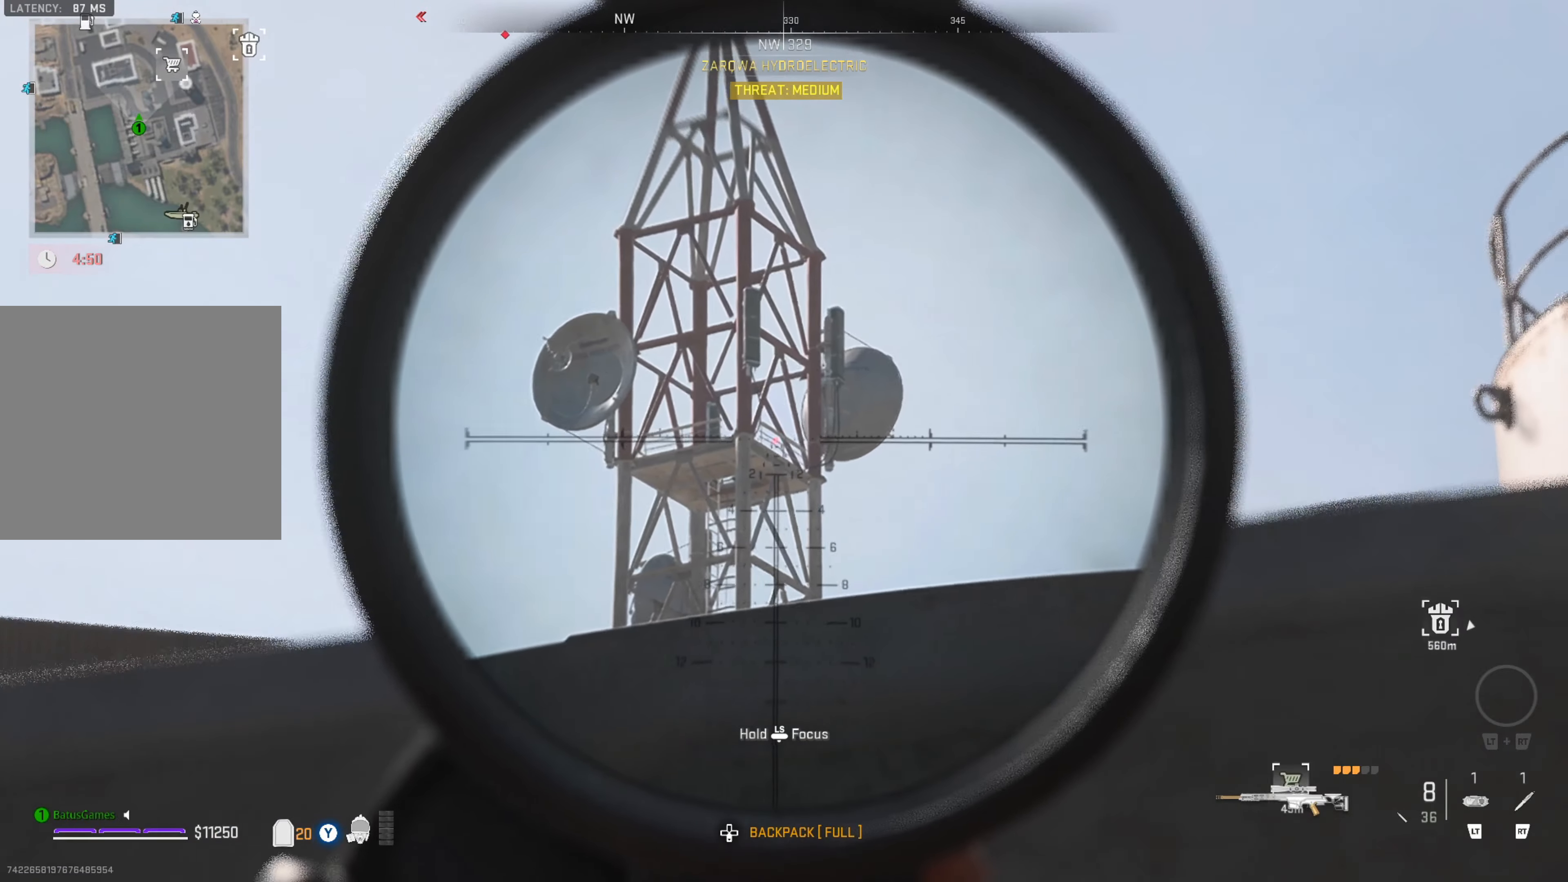
{"buttons": ["L1", "L3"], "left_stick": "center", "right_stick": "center", "events": [[16, "right_stick", "center"], [166, "L3", "down"]]}
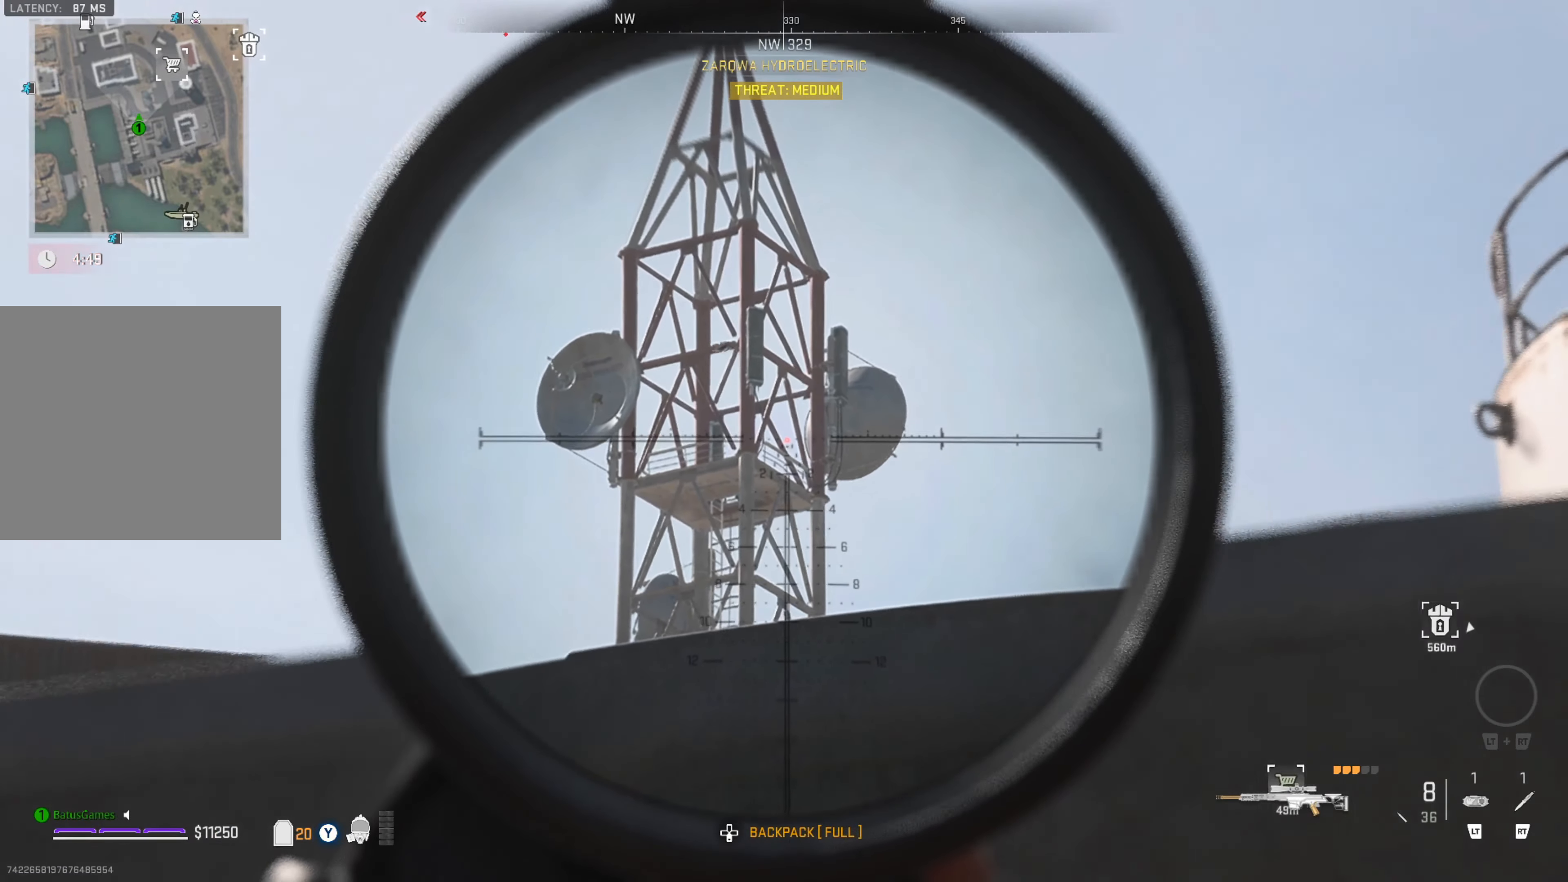
{"buttons": ["L1", "L3"], "left_stick": "center", "right_stick": "up", "events": [[33, "right_stick", "down-left"], [283, "right_stick", "center"], [416, "right_stick", "up"]]}
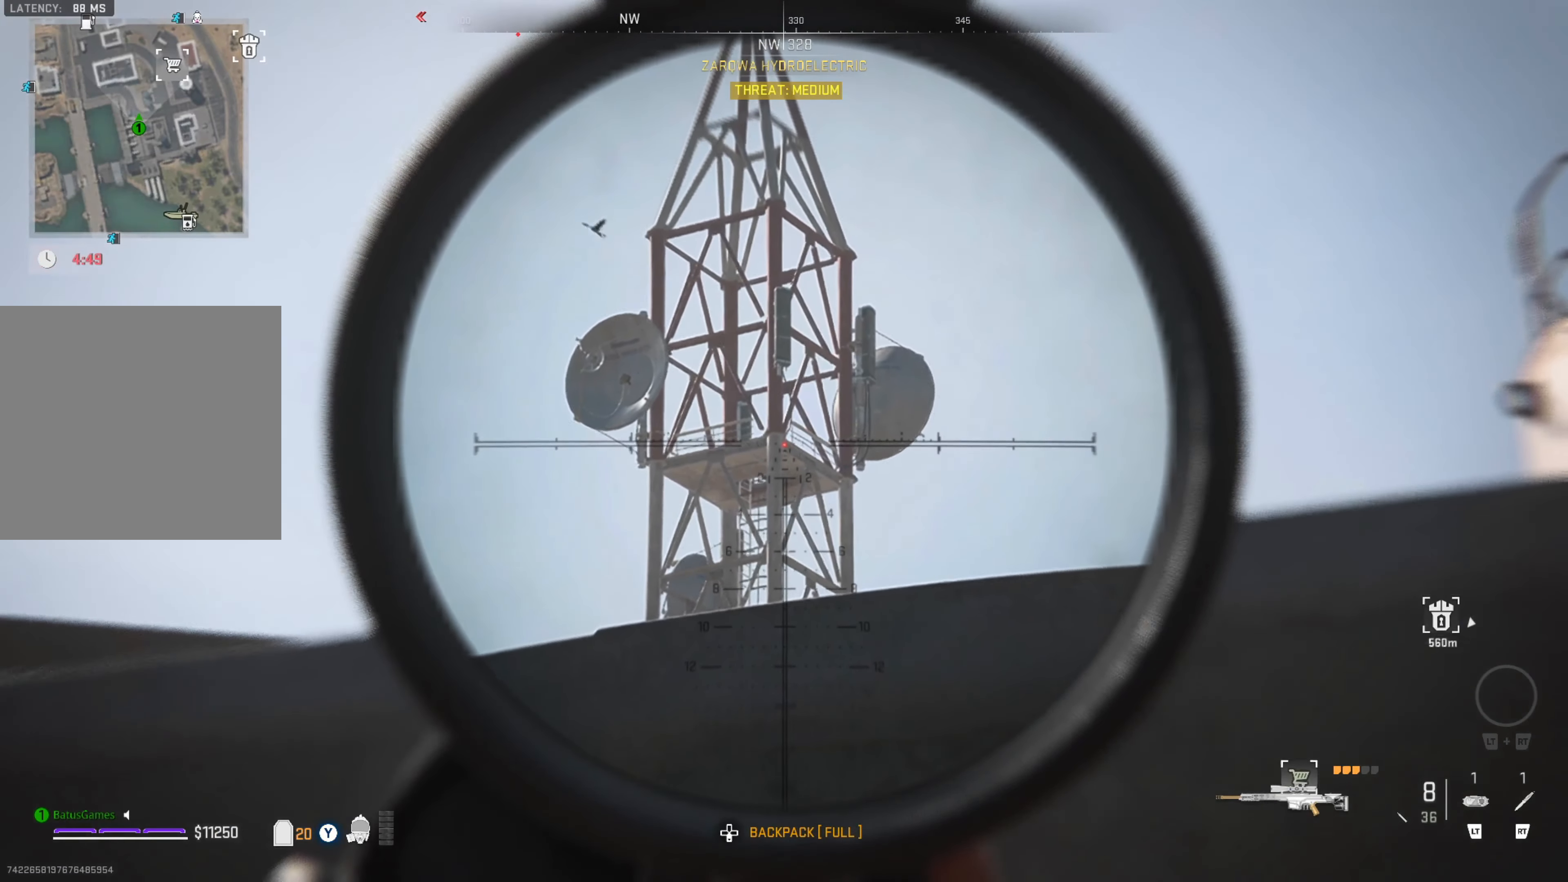
{"buttons": ["L1", "R1", "L3"], "left_stick": "center", "right_stick": "center", "events": [[333, "right_stick", "center"], [400, "R1", "down"]]}
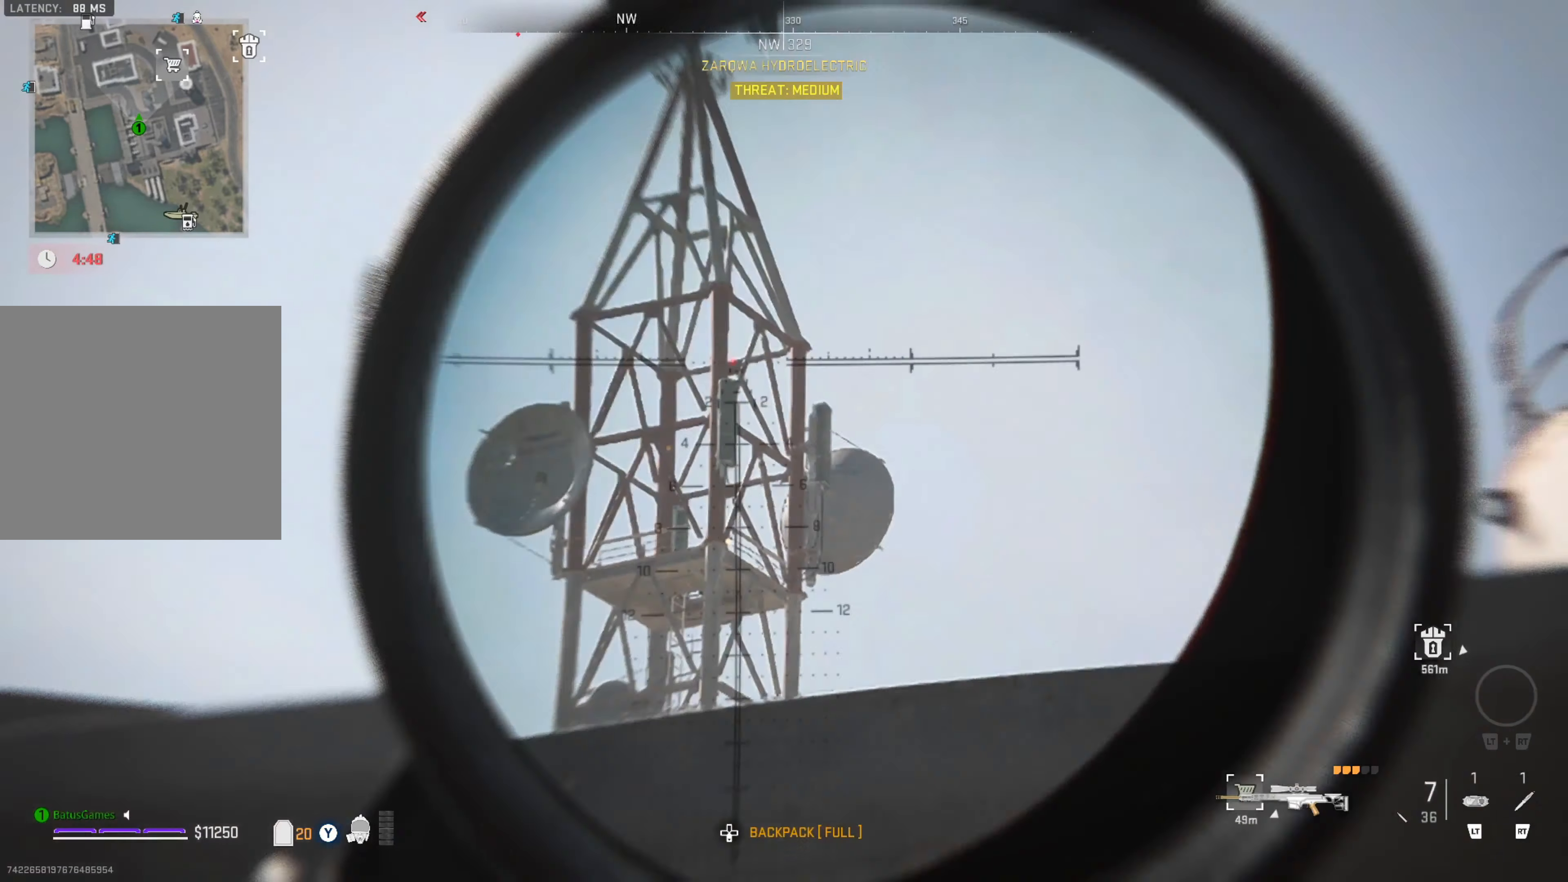
{"buttons": [], "left_stick": "up", "right_stick": "down-left", "events": [[16, "R1", "up"], [150, "L3", "up"], [216, "L1", "up"], [300, "left_stick", "up"], [300, "right_stick", "down-left"]]}